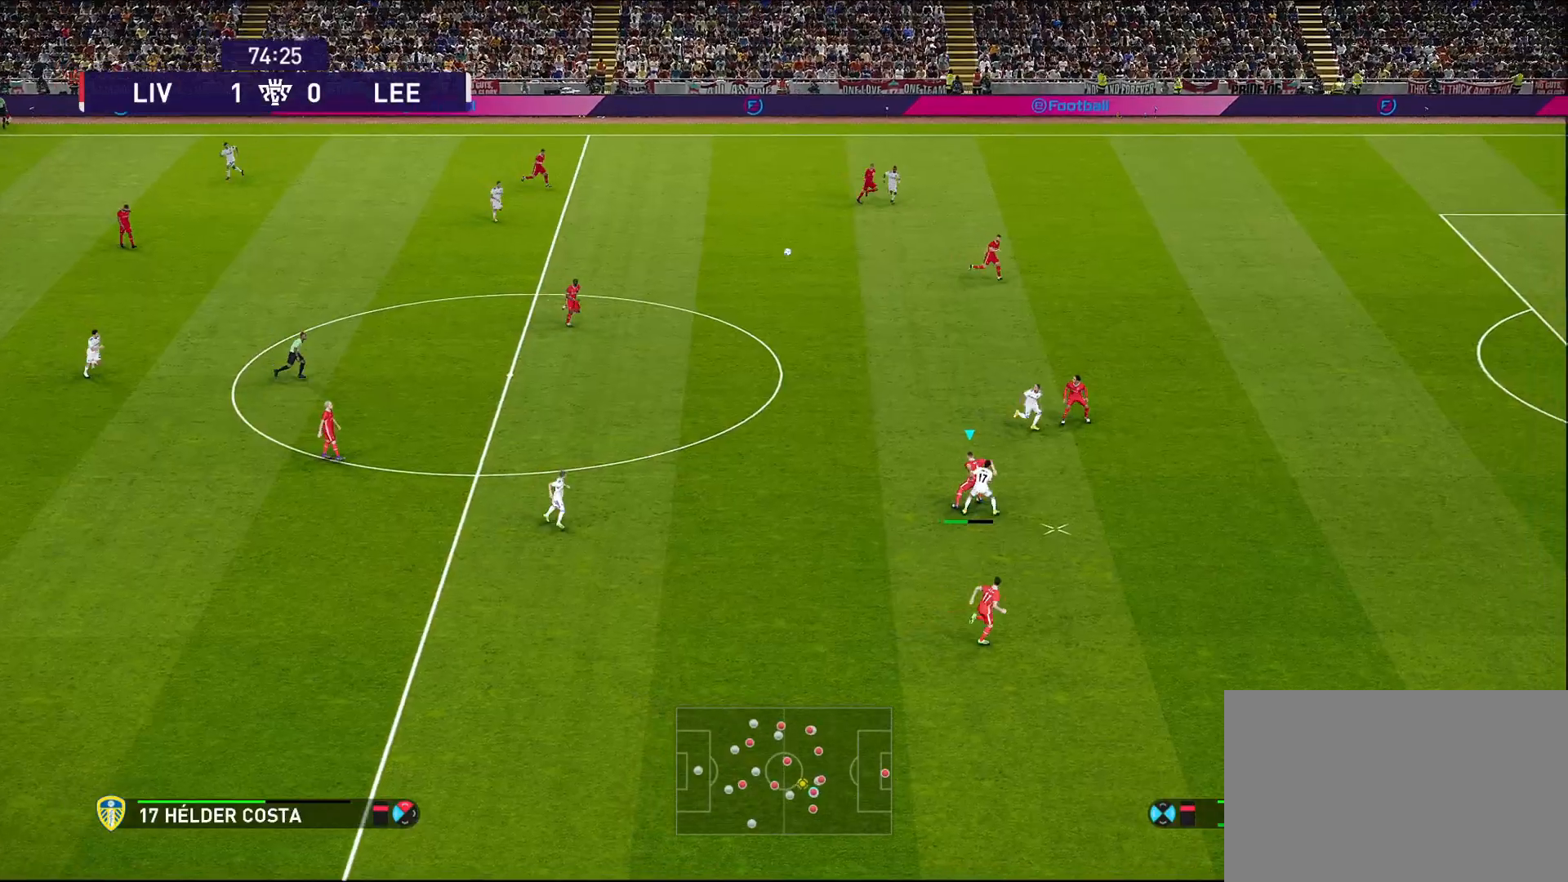
Gameplay with a controller (PlayStation layout); each line is a JSON object with the inputs held at the frame after it. "events" lists button and stick changes between this image and that frame as [ms after this image, input, new state], when the widget could be followed in between.
{"buttons": ["R1"], "left_stick": "up-left", "right_stick": "center", "events": [[317, "R1", "down"]]}
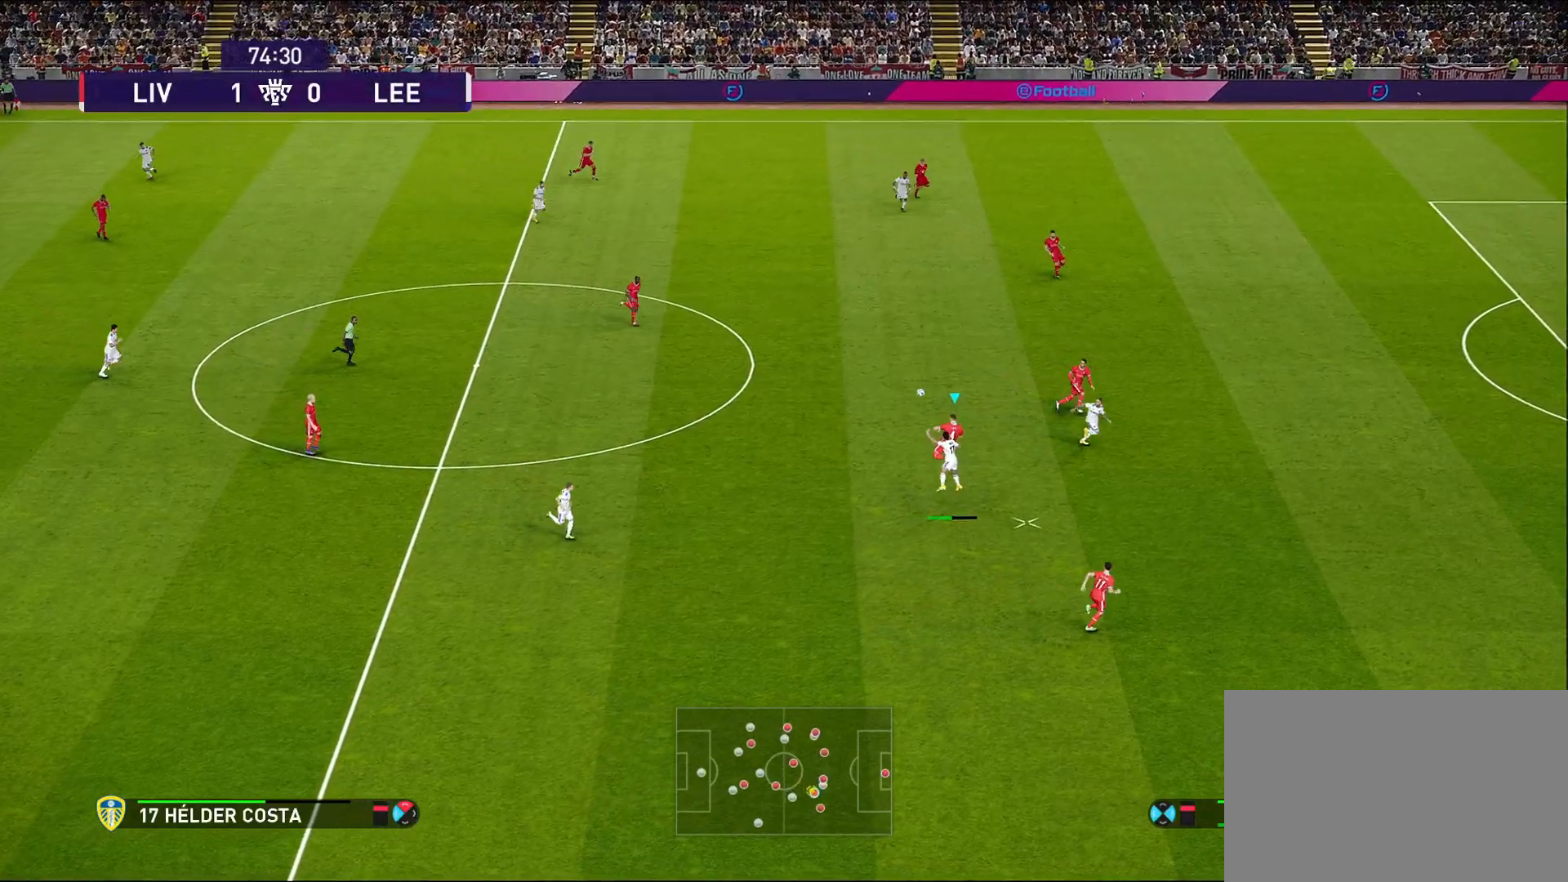
{"buttons": [], "left_stick": "center", "right_stick": "center", "events": [[17, "R1", "up"], [267, "left_stick", "center"]]}
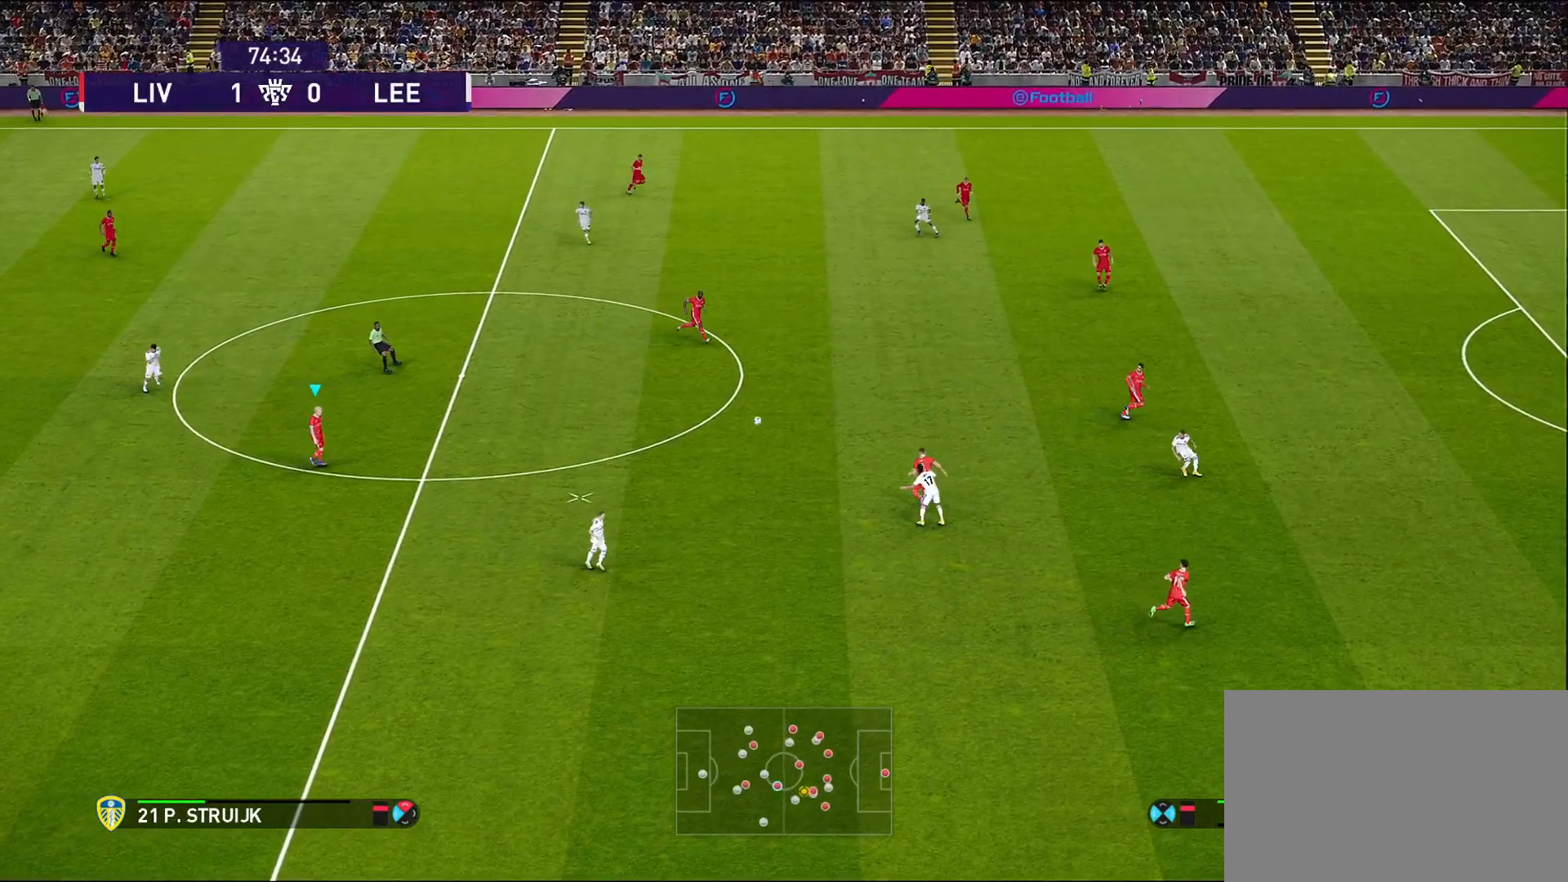
{"buttons": [], "left_stick": "center", "right_stick": "center", "events": []}
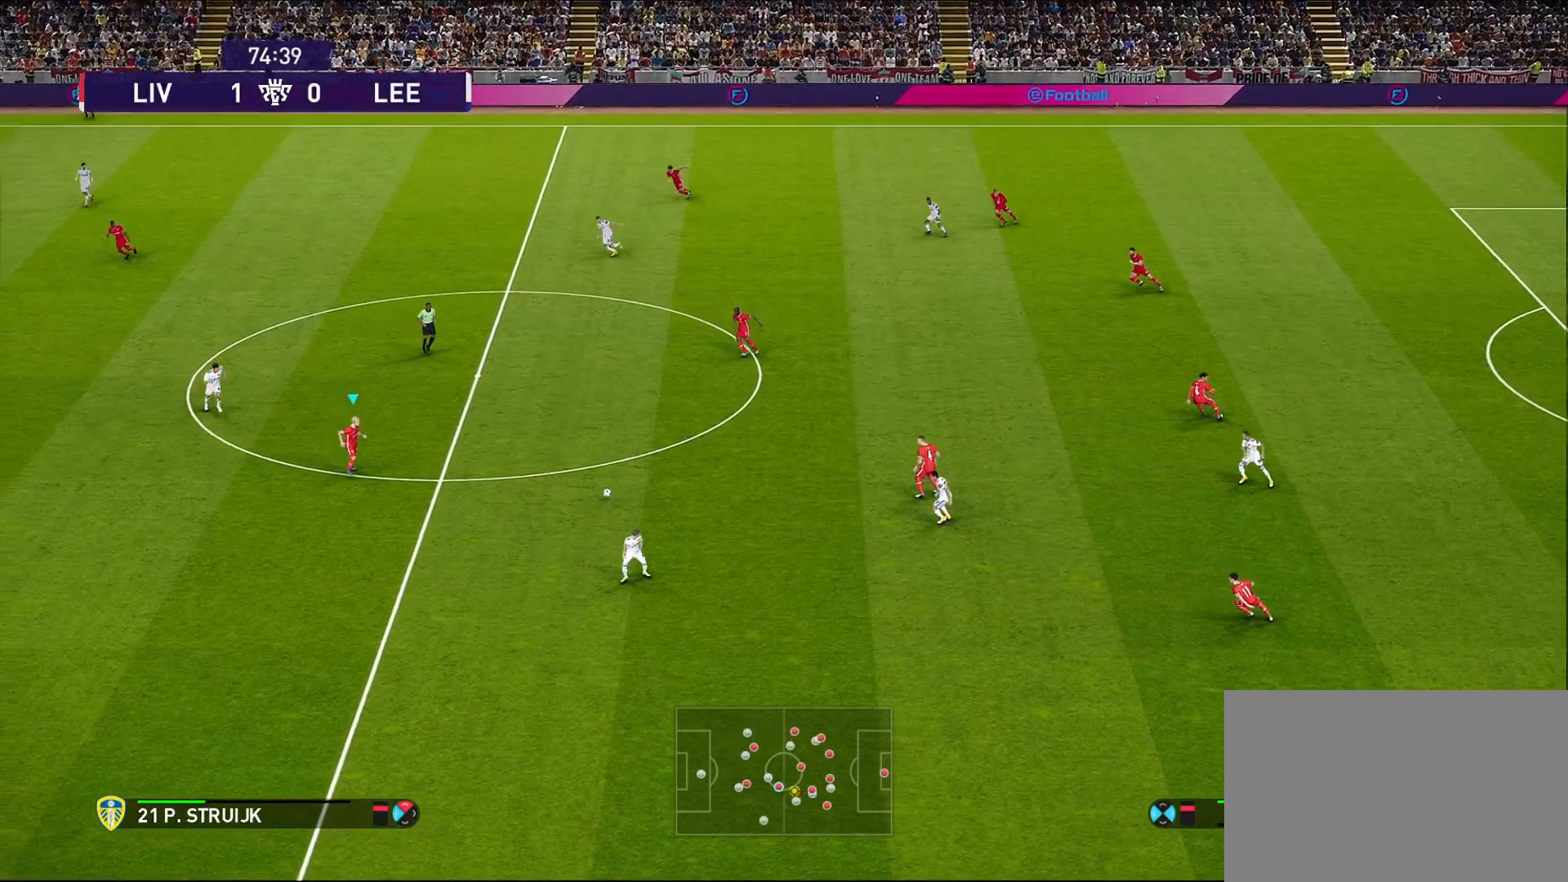
{"buttons": [], "left_stick": "up-right", "right_stick": "center", "events": [[500, "left_stick", "up-right"]]}
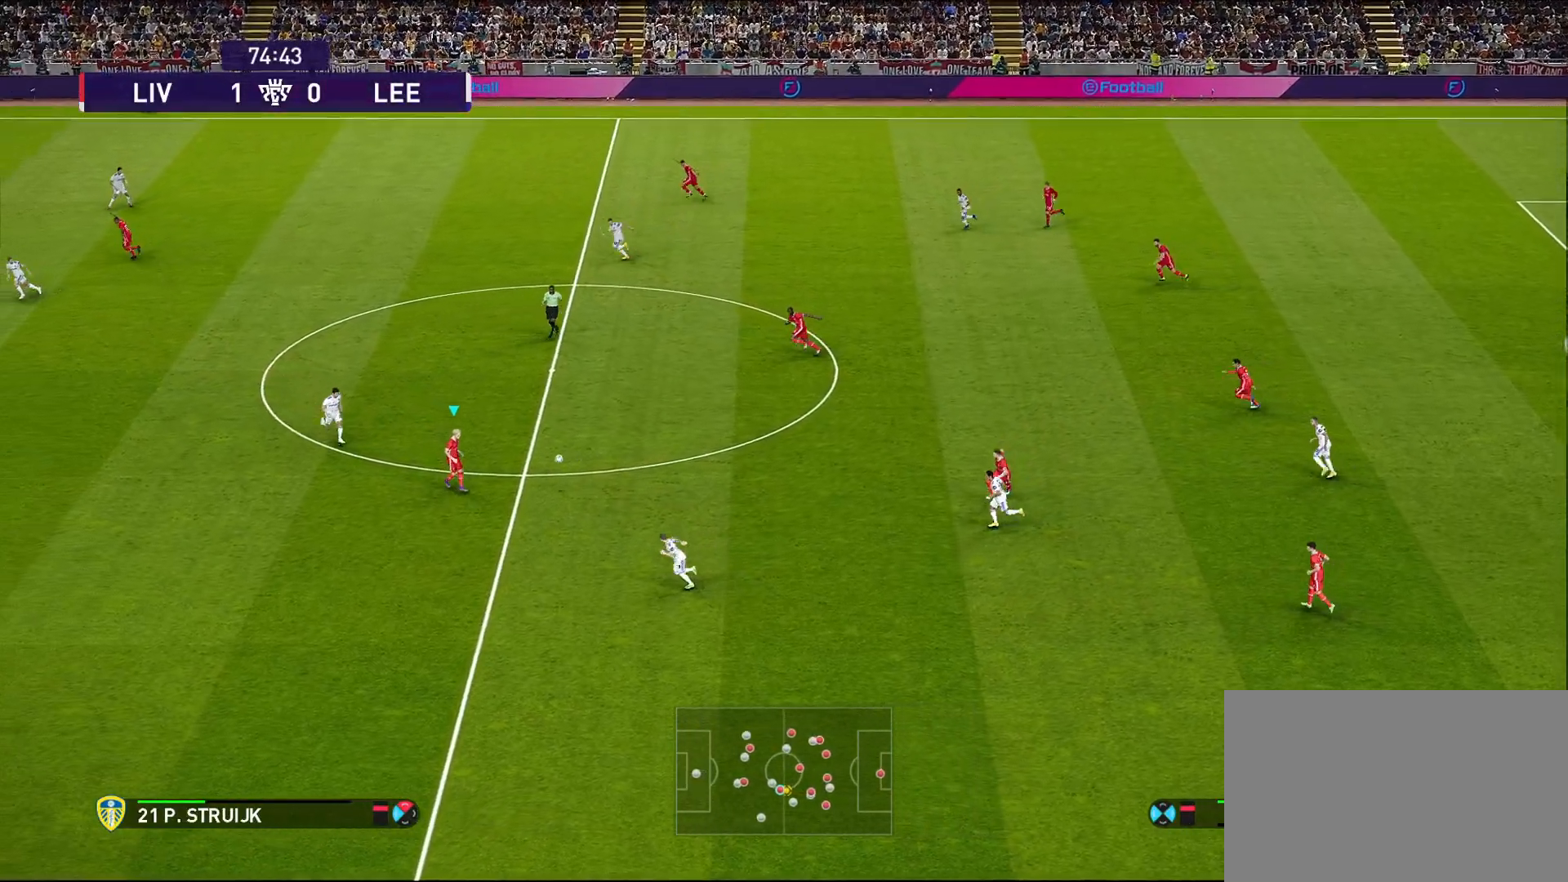
{"buttons": [], "left_stick": "up", "right_stick": "center", "events": [[500, "left_stick", "up"]]}
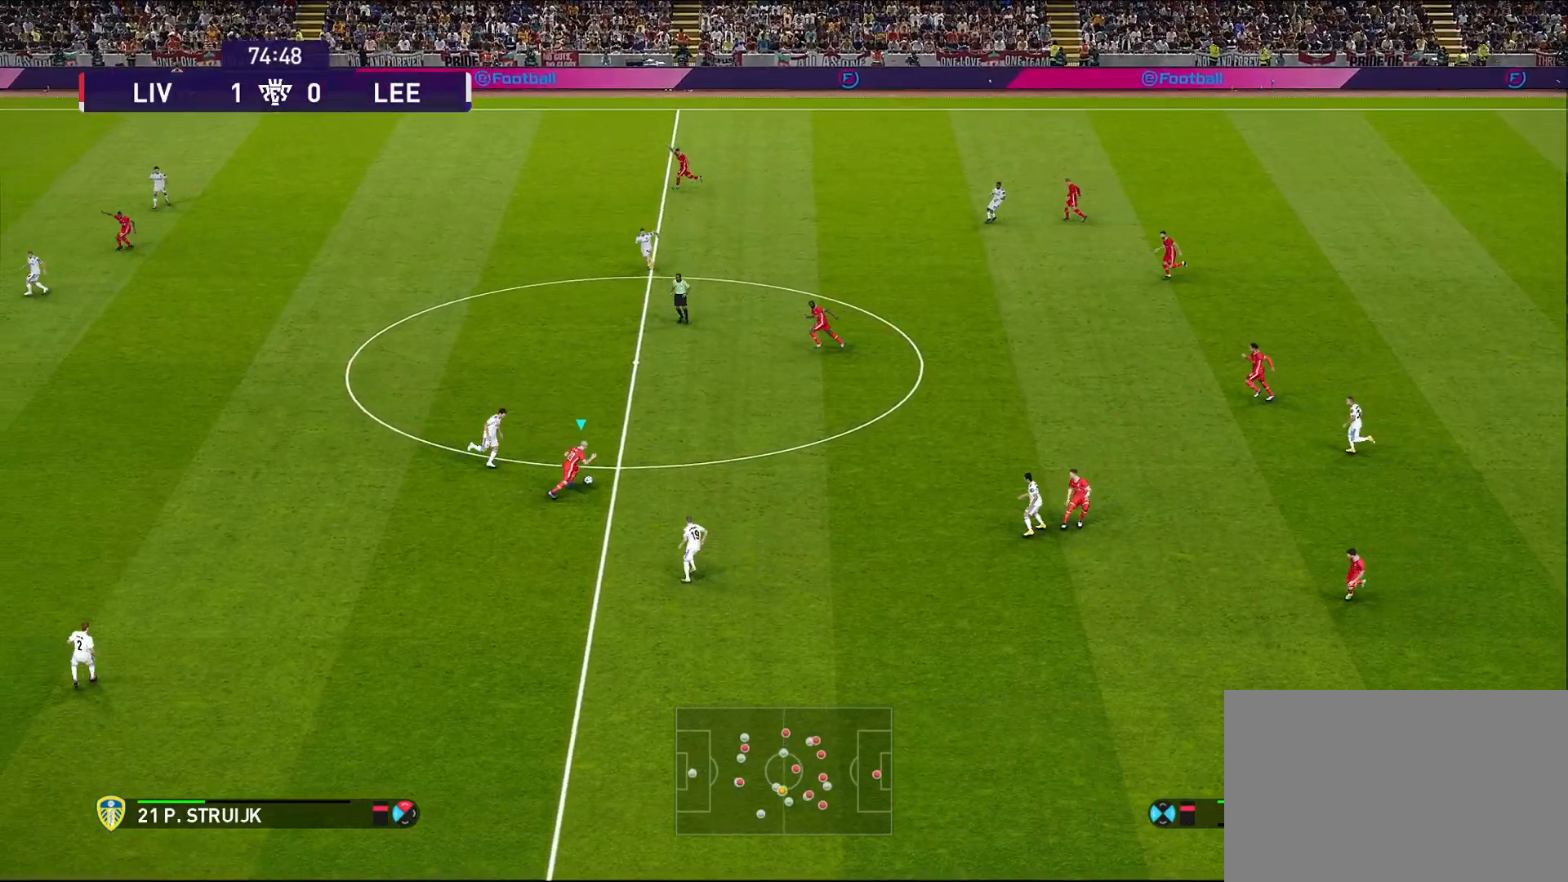
{"buttons": [], "left_stick": "center", "right_stick": "center", "events": [[50, "CROSS", "down"], [67, "L1", "down"], [100, "CROSS", "up"], [417, "L1", "up"], [417, "left_stick", "center"]]}
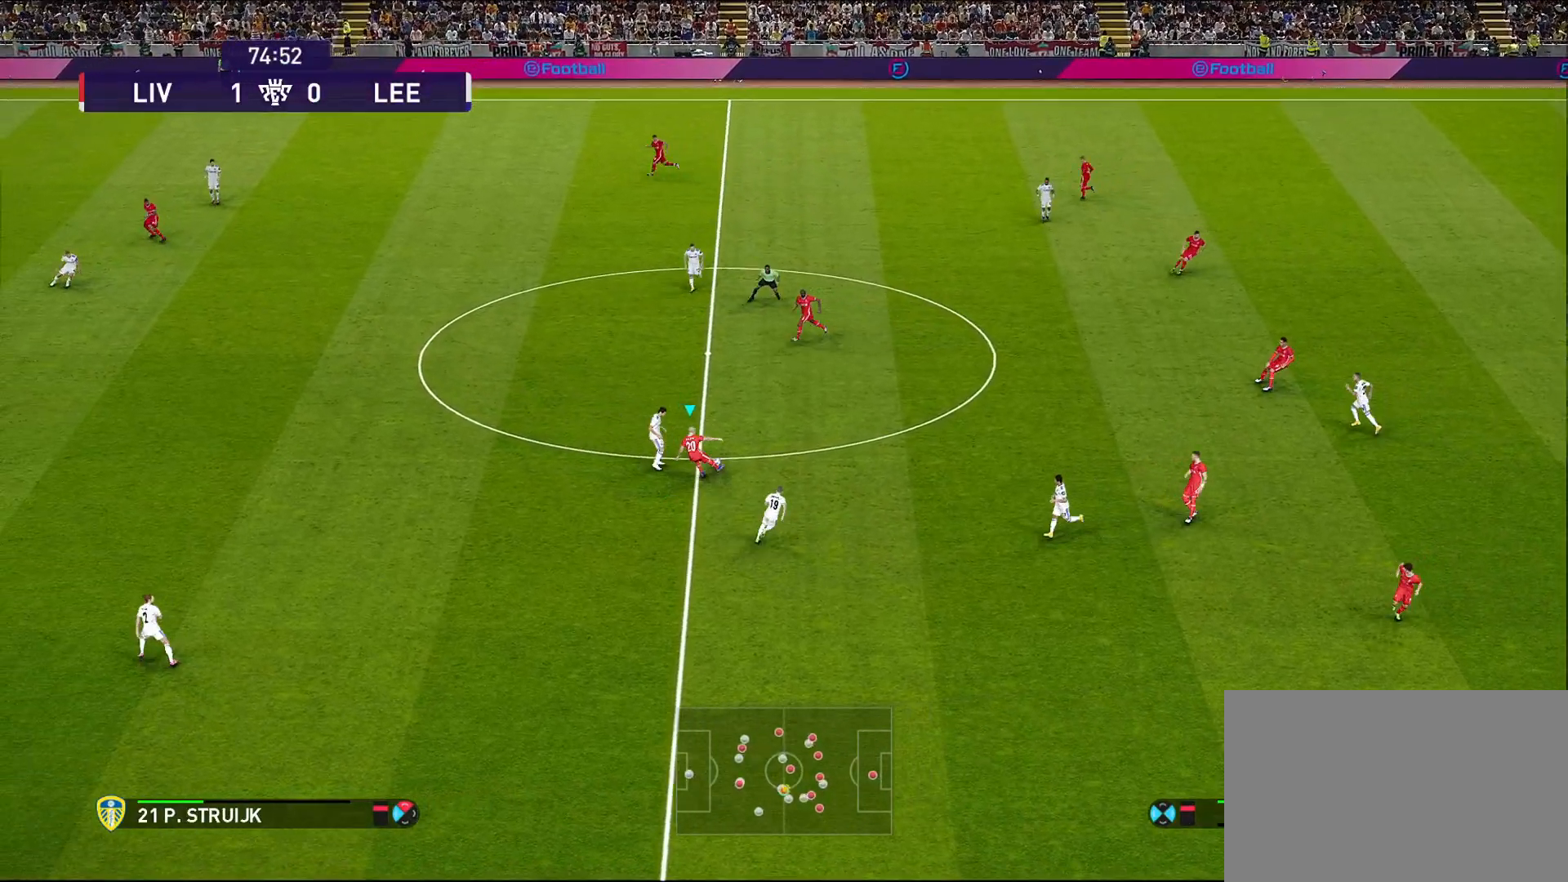
{"buttons": [], "left_stick": "down-left", "right_stick": "center", "events": [[150, "left_stick", "down-left"]]}
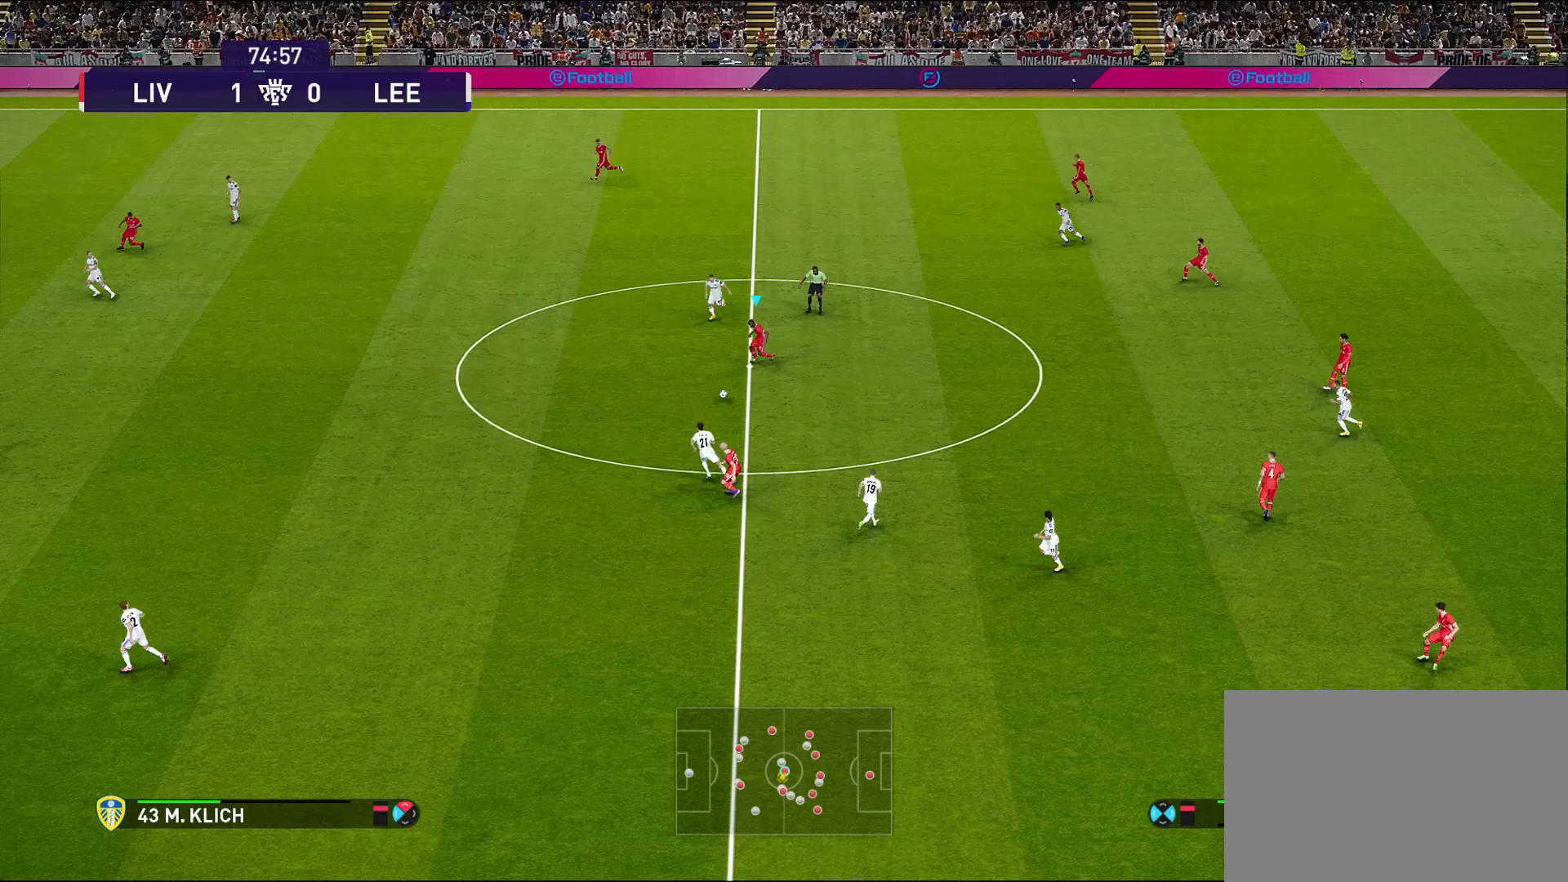
{"buttons": ["CROSS"], "left_stick": "left", "right_stick": "center", "events": [[383, "CROSS", "down"], [400, "left_stick", "left"]]}
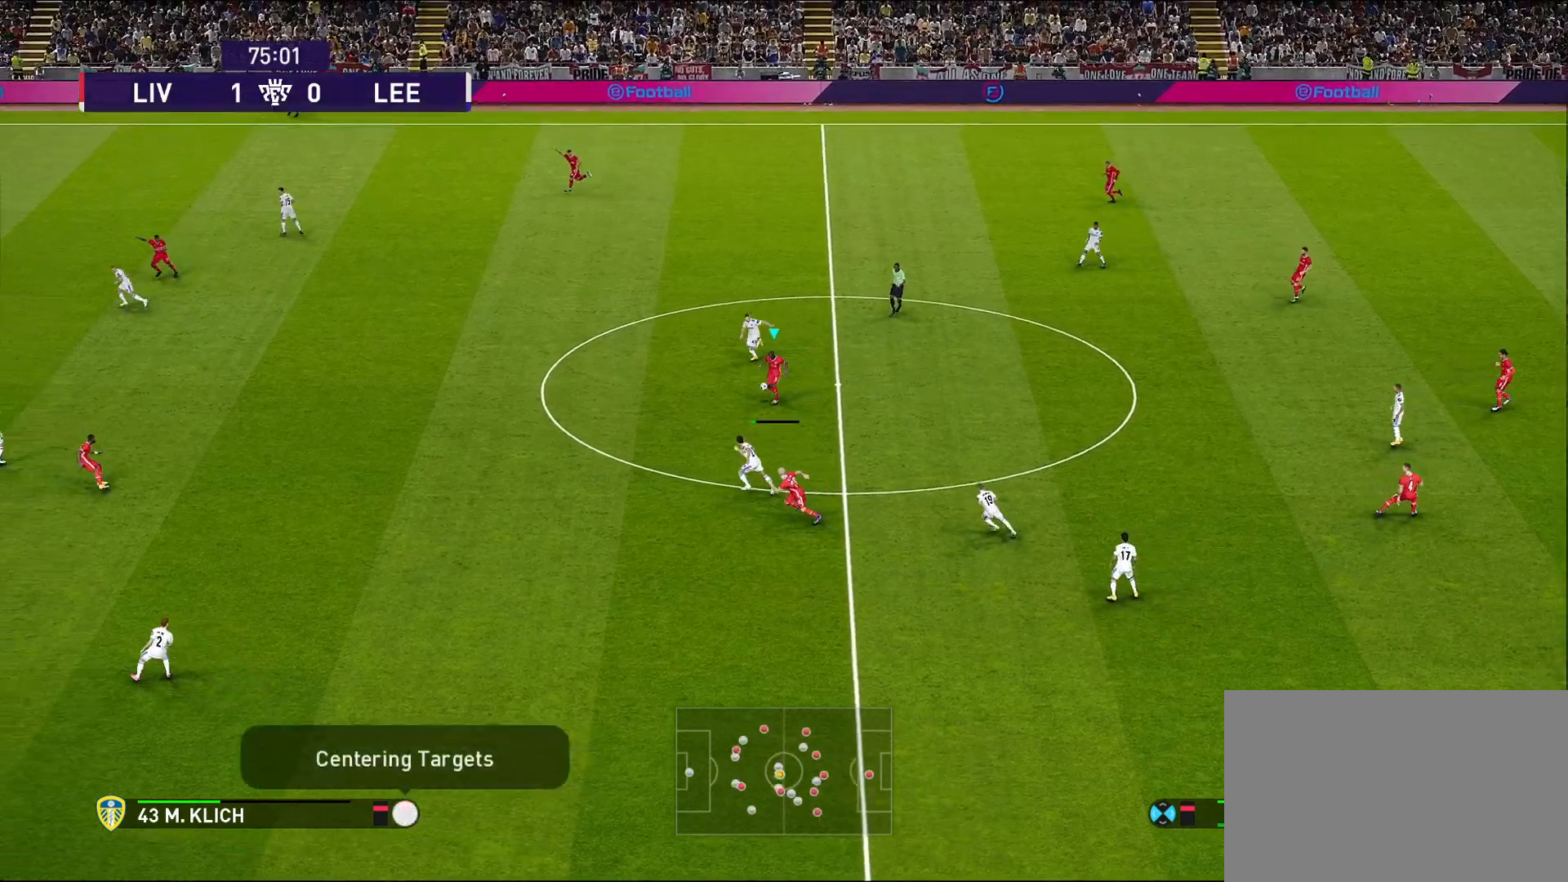
{"buttons": [], "left_stick": "center", "right_stick": "center", "events": [[17, "CROSS", "up"], [367, "left_stick", "center"]]}
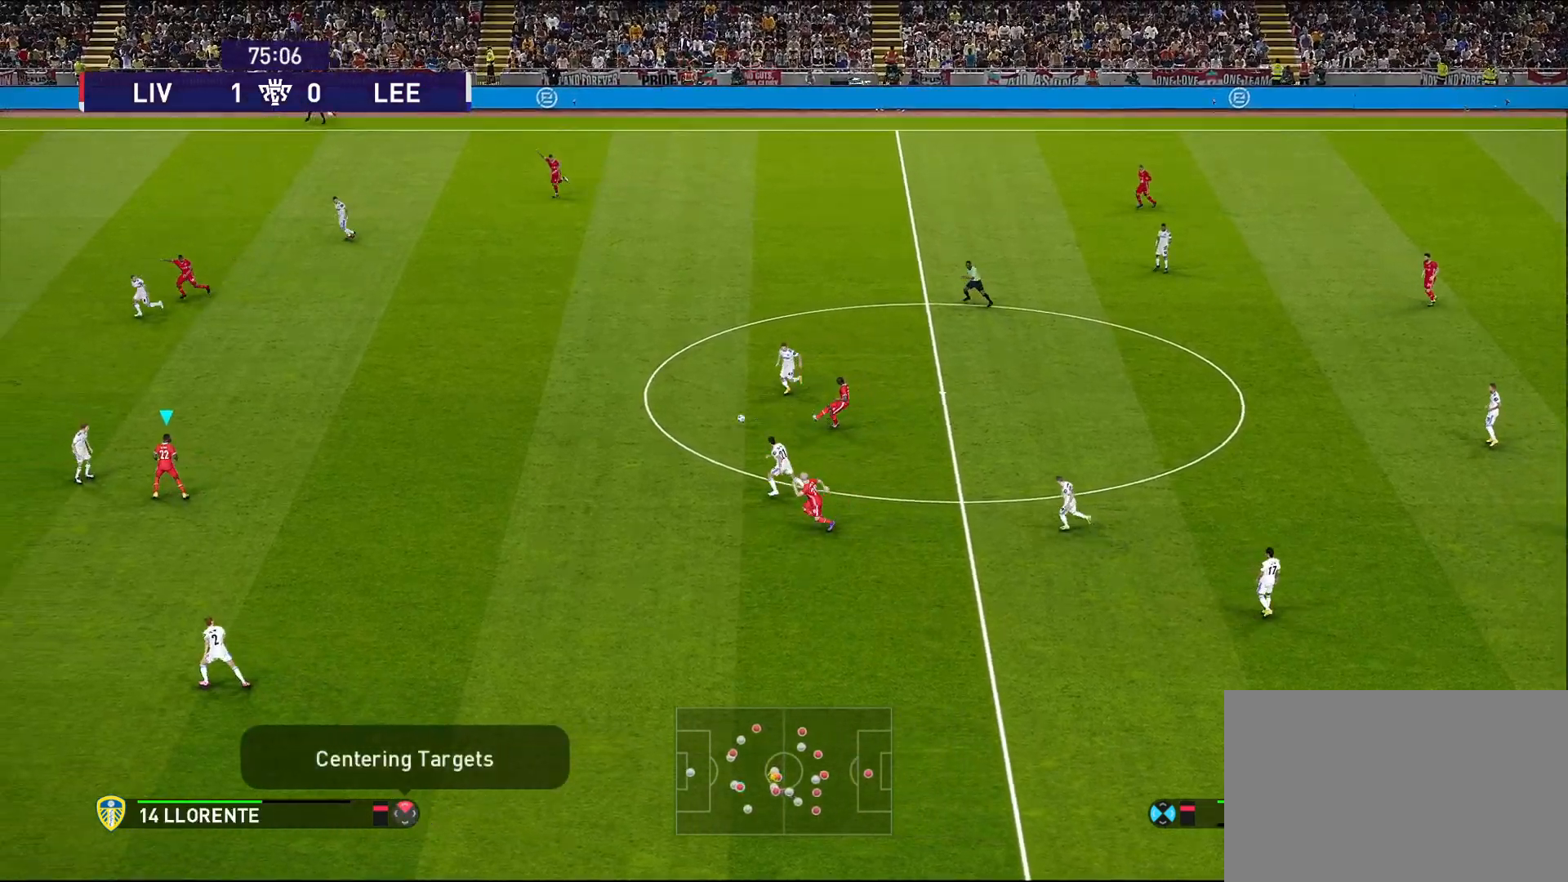
{"buttons": [], "left_stick": "center", "right_stick": "center", "events": []}
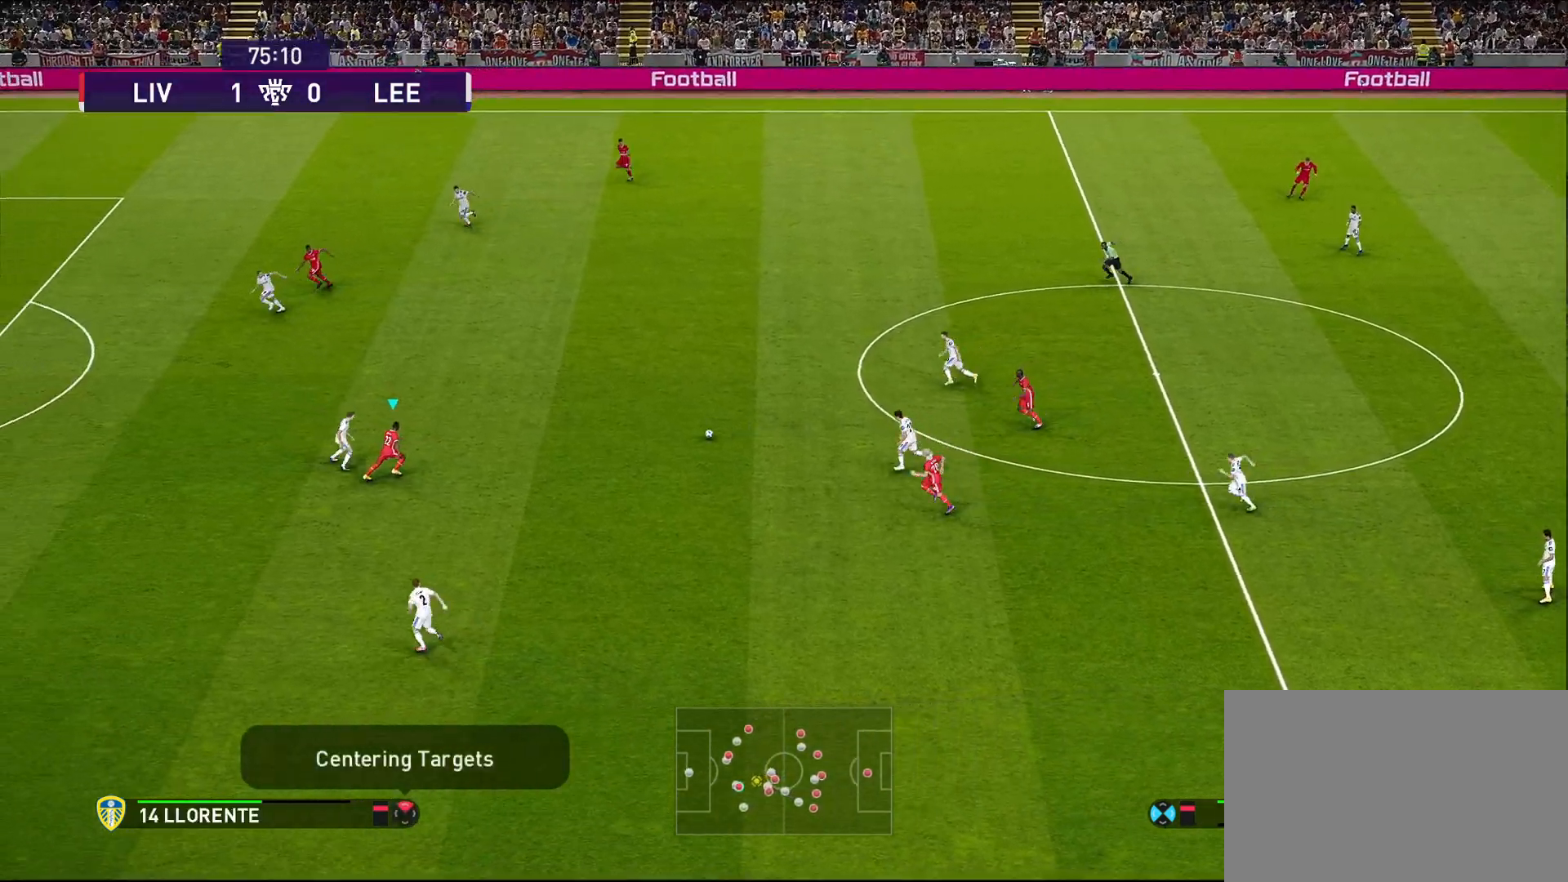
{"buttons": [], "left_stick": "down-right", "right_stick": "center", "events": [[83, "left_stick", "down-right"]]}
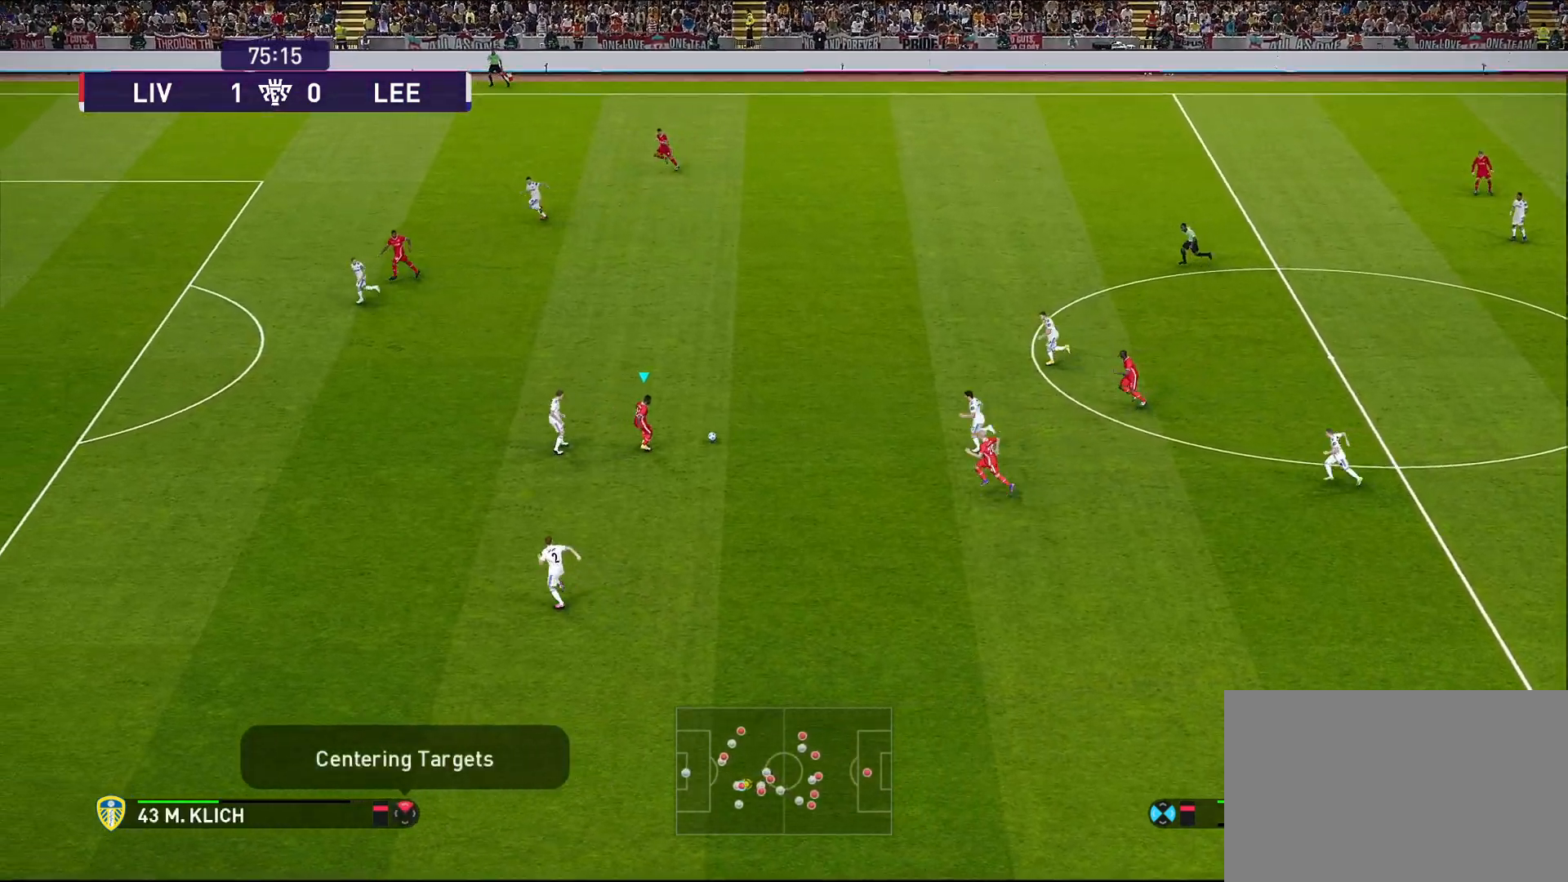
{"buttons": [], "left_stick": "down-left", "right_stick": "center", "events": [[83, "left_stick", "down"], [433, "left_stick", "down-left"]]}
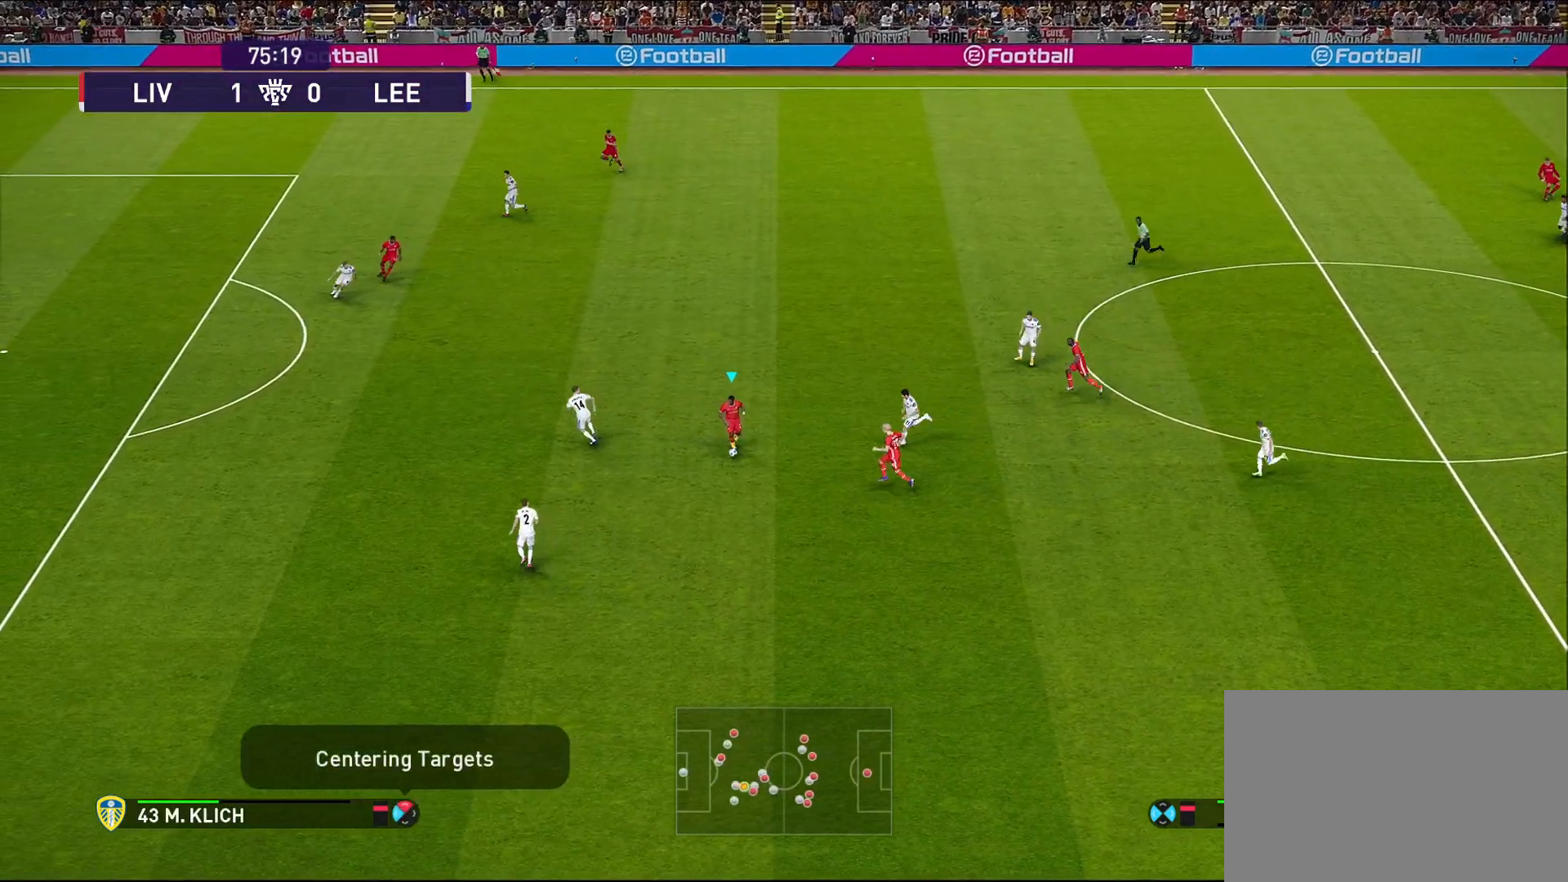
{"buttons": ["R2"], "left_stick": "left", "right_stick": "center", "events": [[17, "left_stick", "left"], [467, "R2", "down"]]}
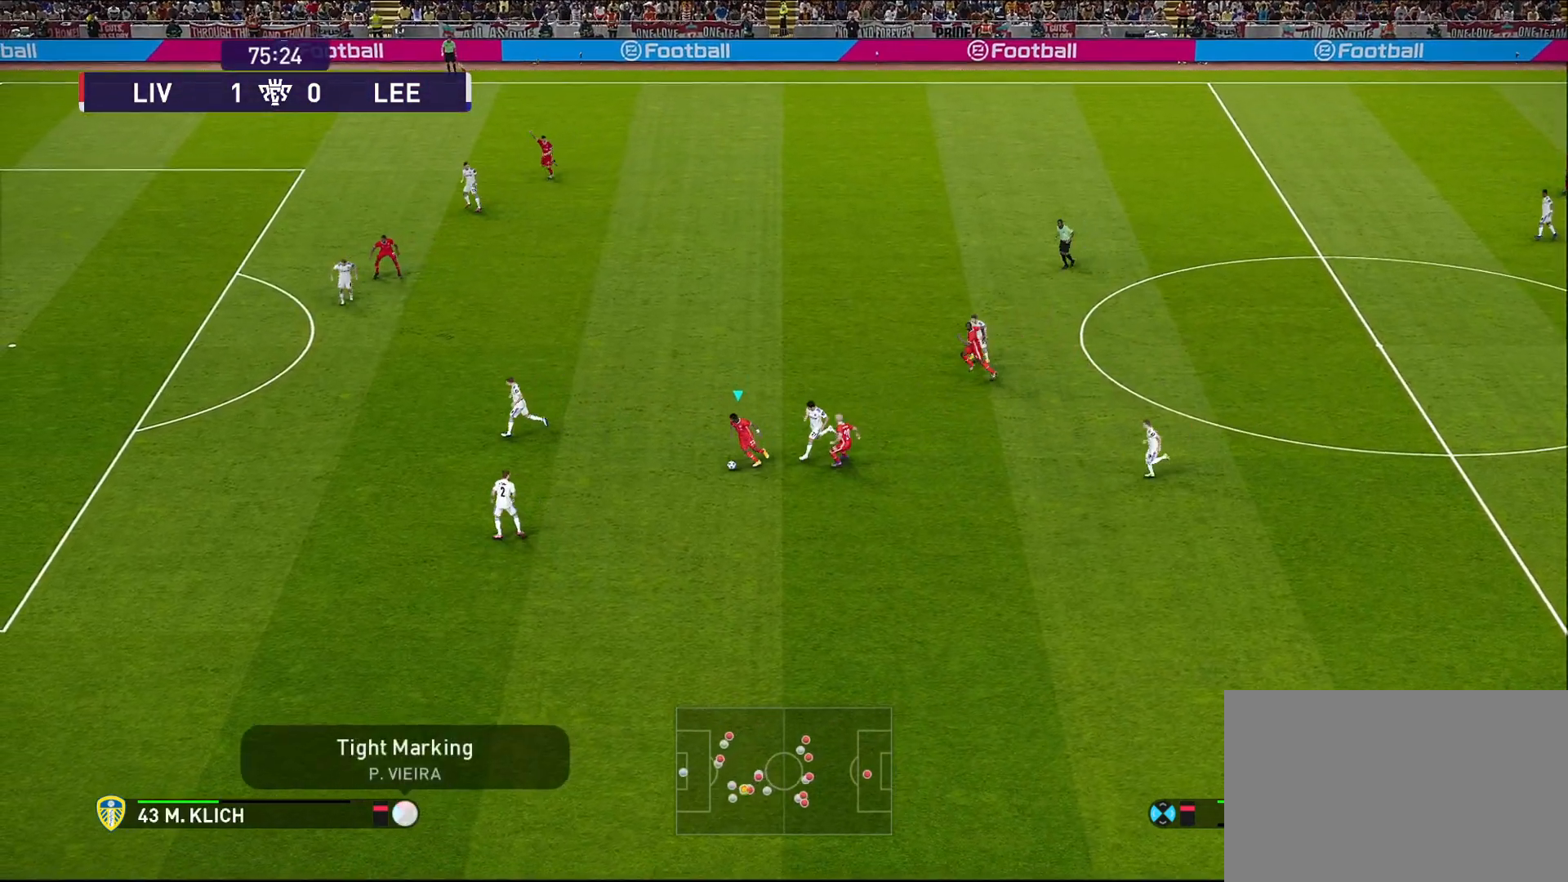
{"buttons": ["R2"], "left_stick": "left", "right_stick": "center", "events": []}
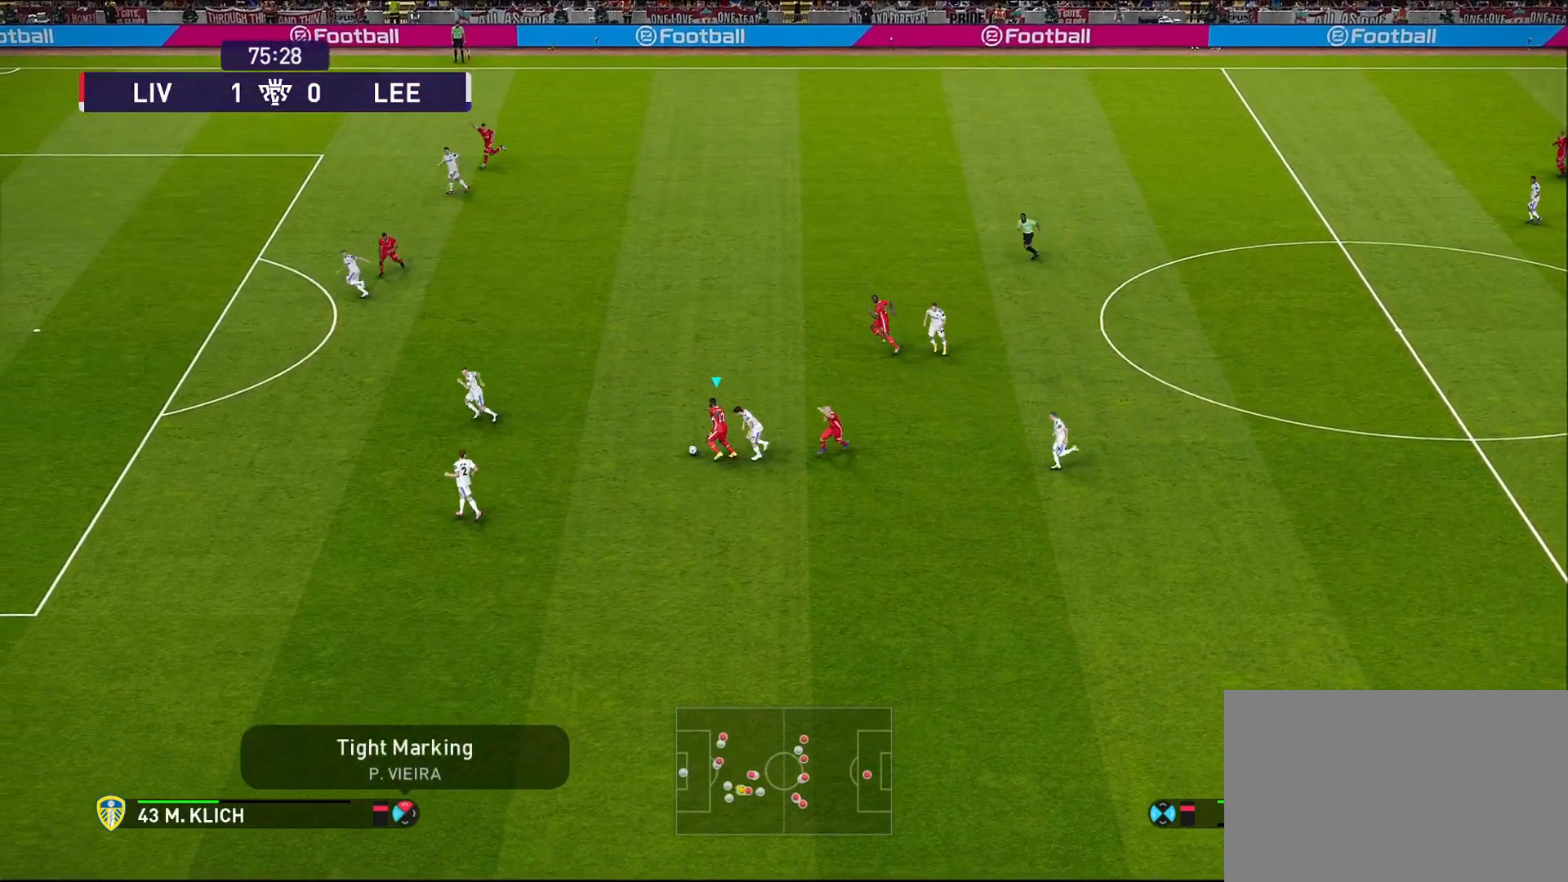
{"buttons": [], "left_stick": "up", "right_stick": "center", "events": [[67, "left_stick", "up-left"], [150, "R2", "up"], [167, "TRIANGLE", "down"], [167, "left_stick", "up"], [250, "TRIANGLE", "up"]]}
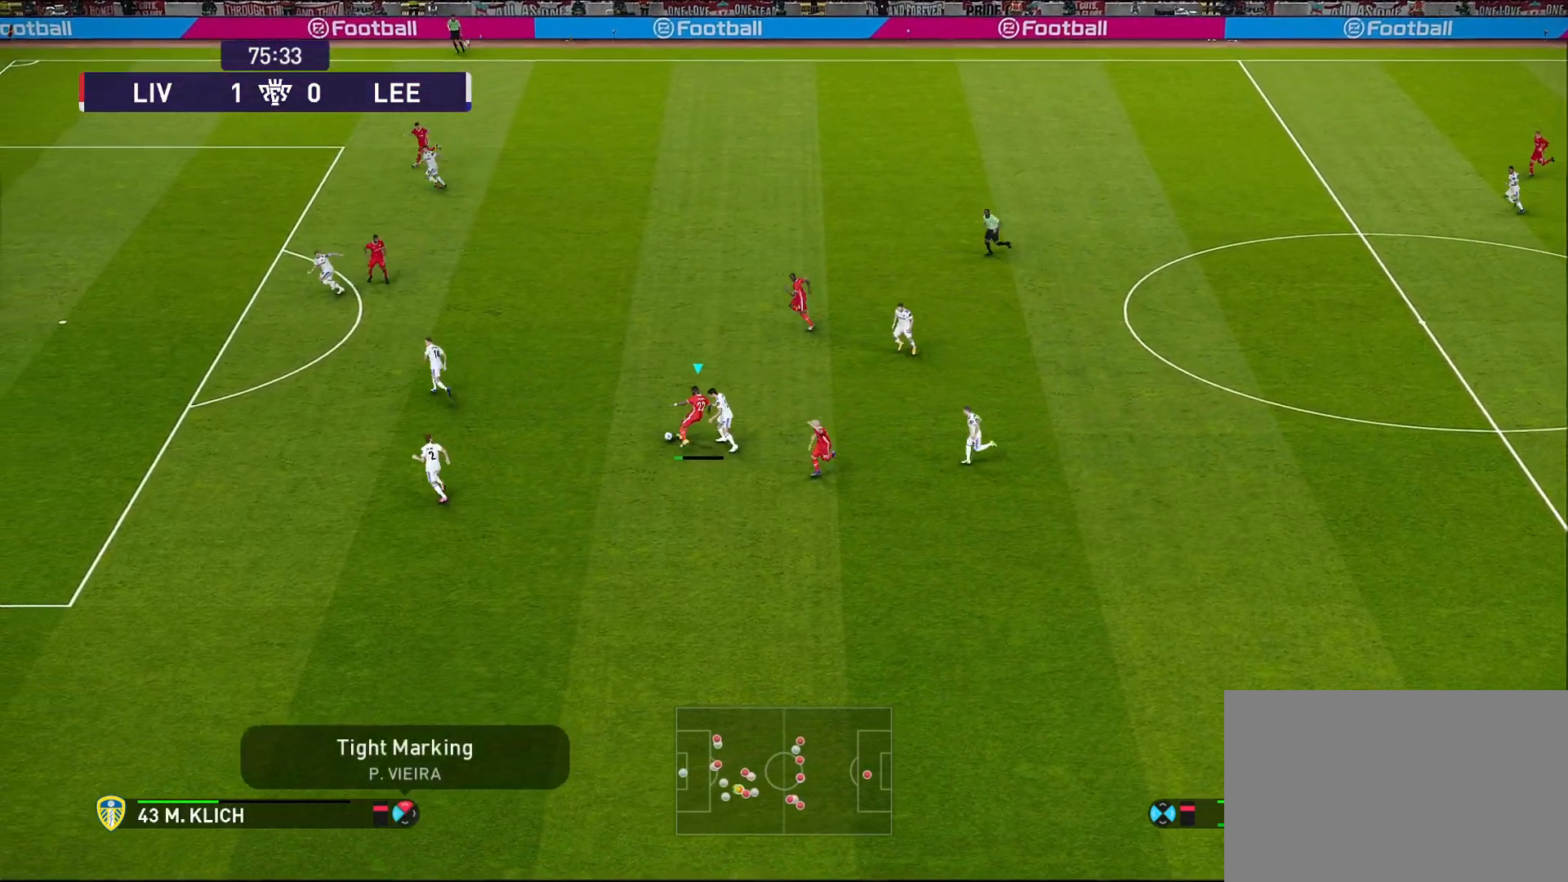
{"buttons": [], "left_stick": "up-left", "right_stick": "center", "events": [[67, "left_stick", "up-left"]]}
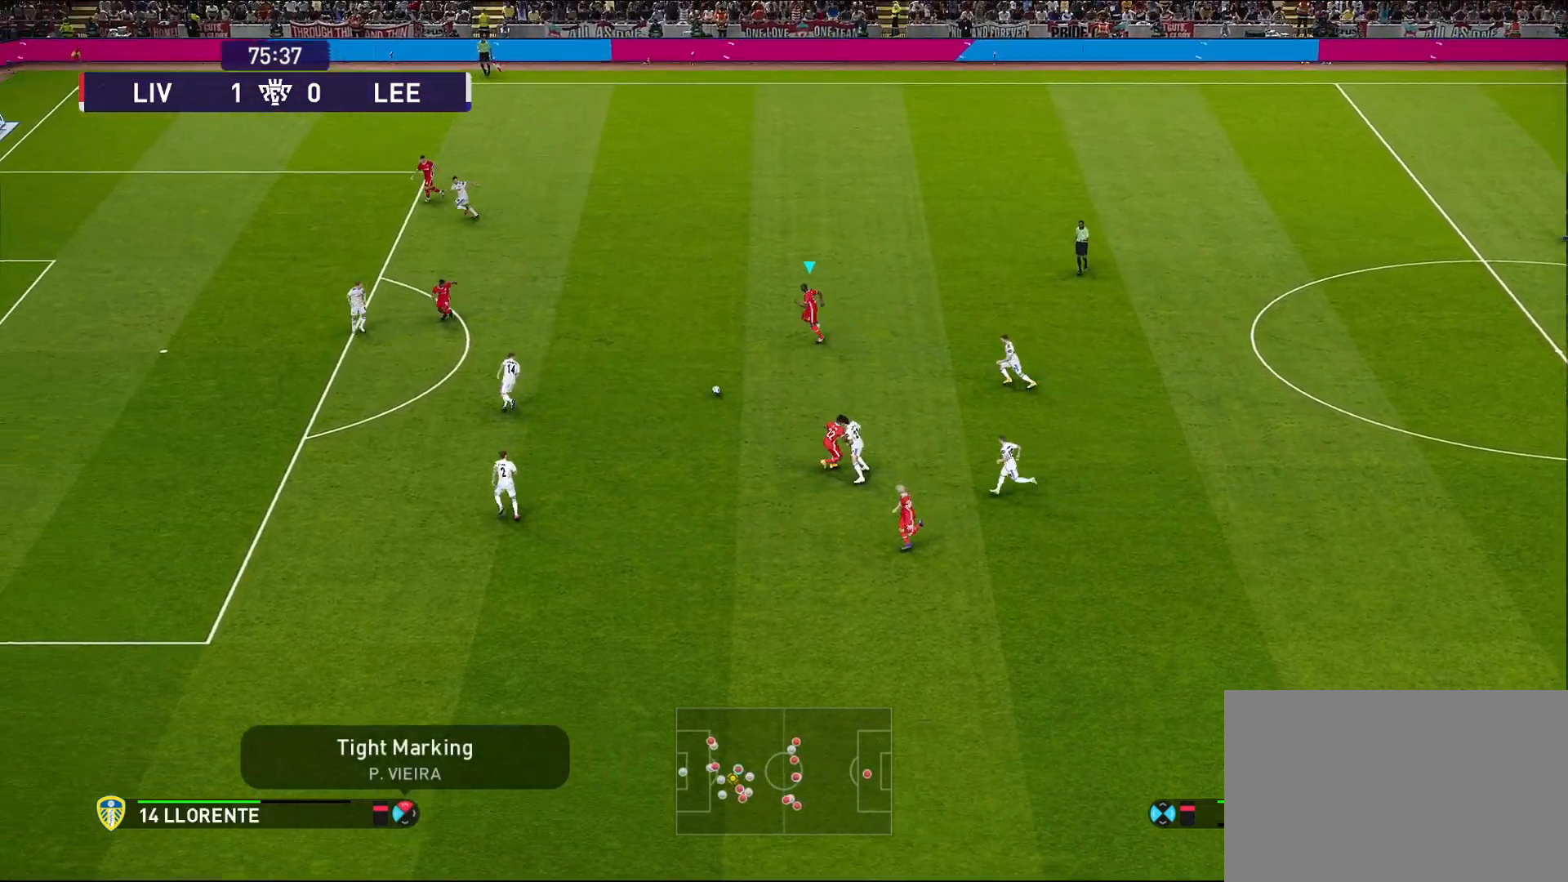
{"buttons": [], "left_stick": "down-left", "right_stick": "center", "events": [[467, "left_stick", "down-left"]]}
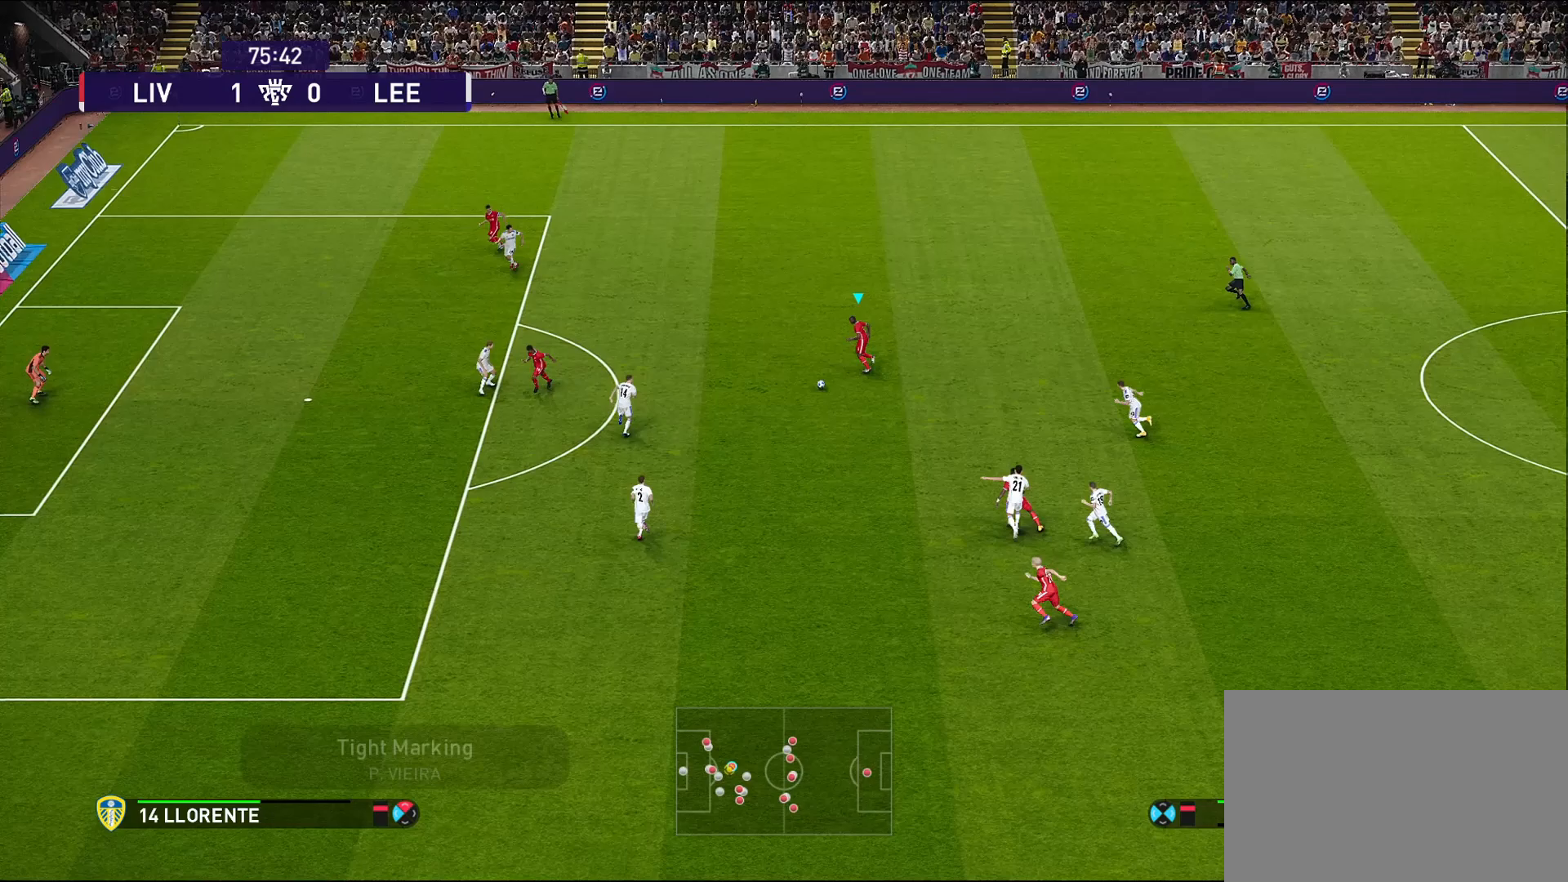
{"buttons": [], "left_stick": "down-left", "right_stick": "center", "events": [[133, "TRIANGLE", "down"], [217, "TRIANGLE", "up"]]}
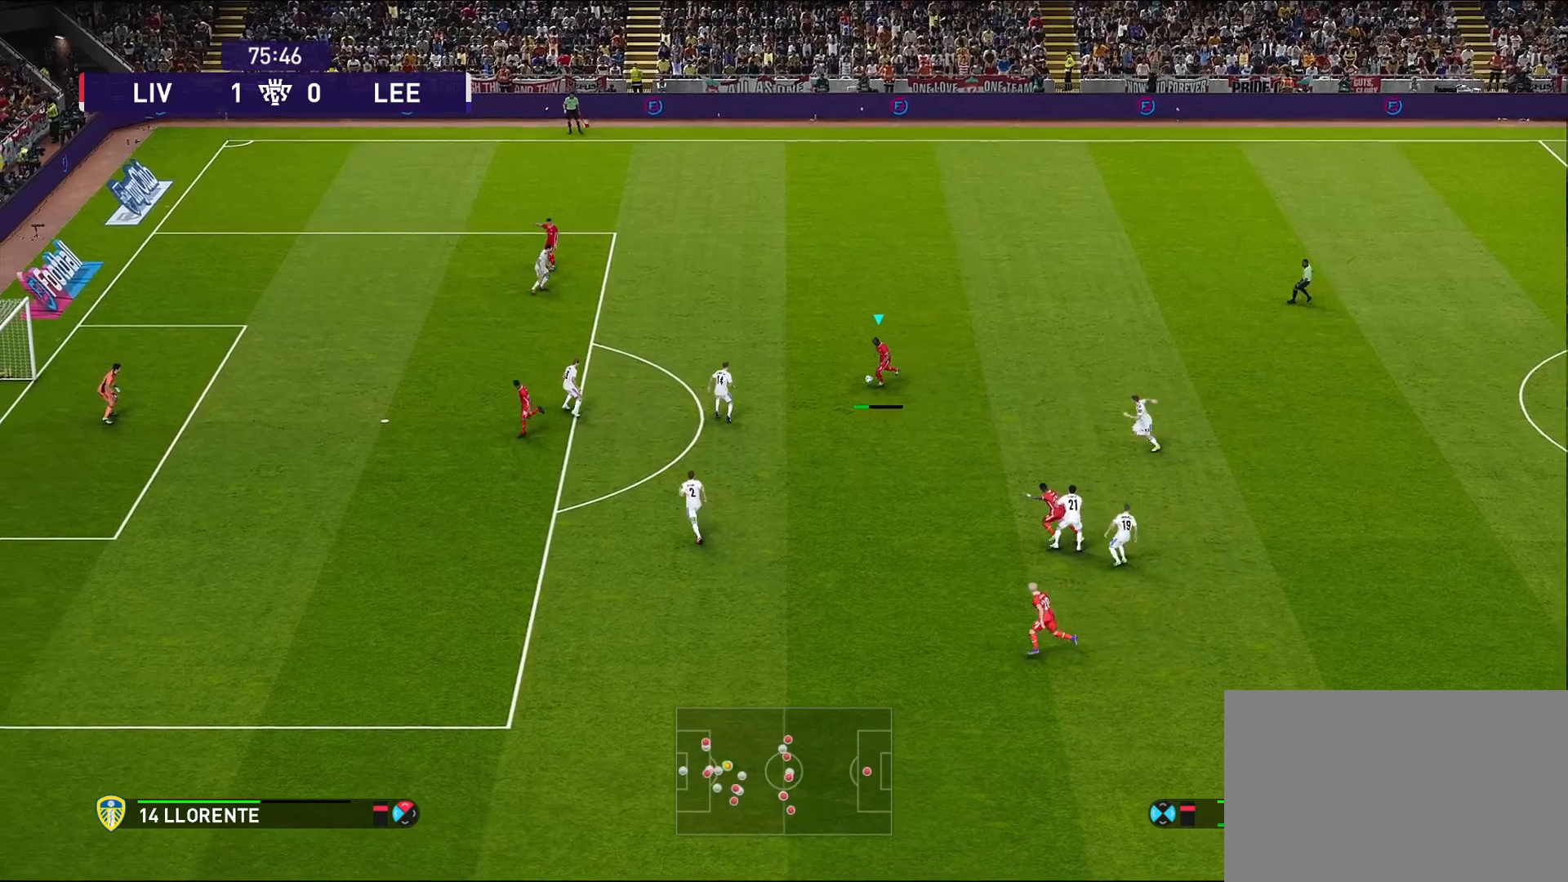
{"buttons": [], "left_stick": "down-left", "right_stick": "center", "events": []}
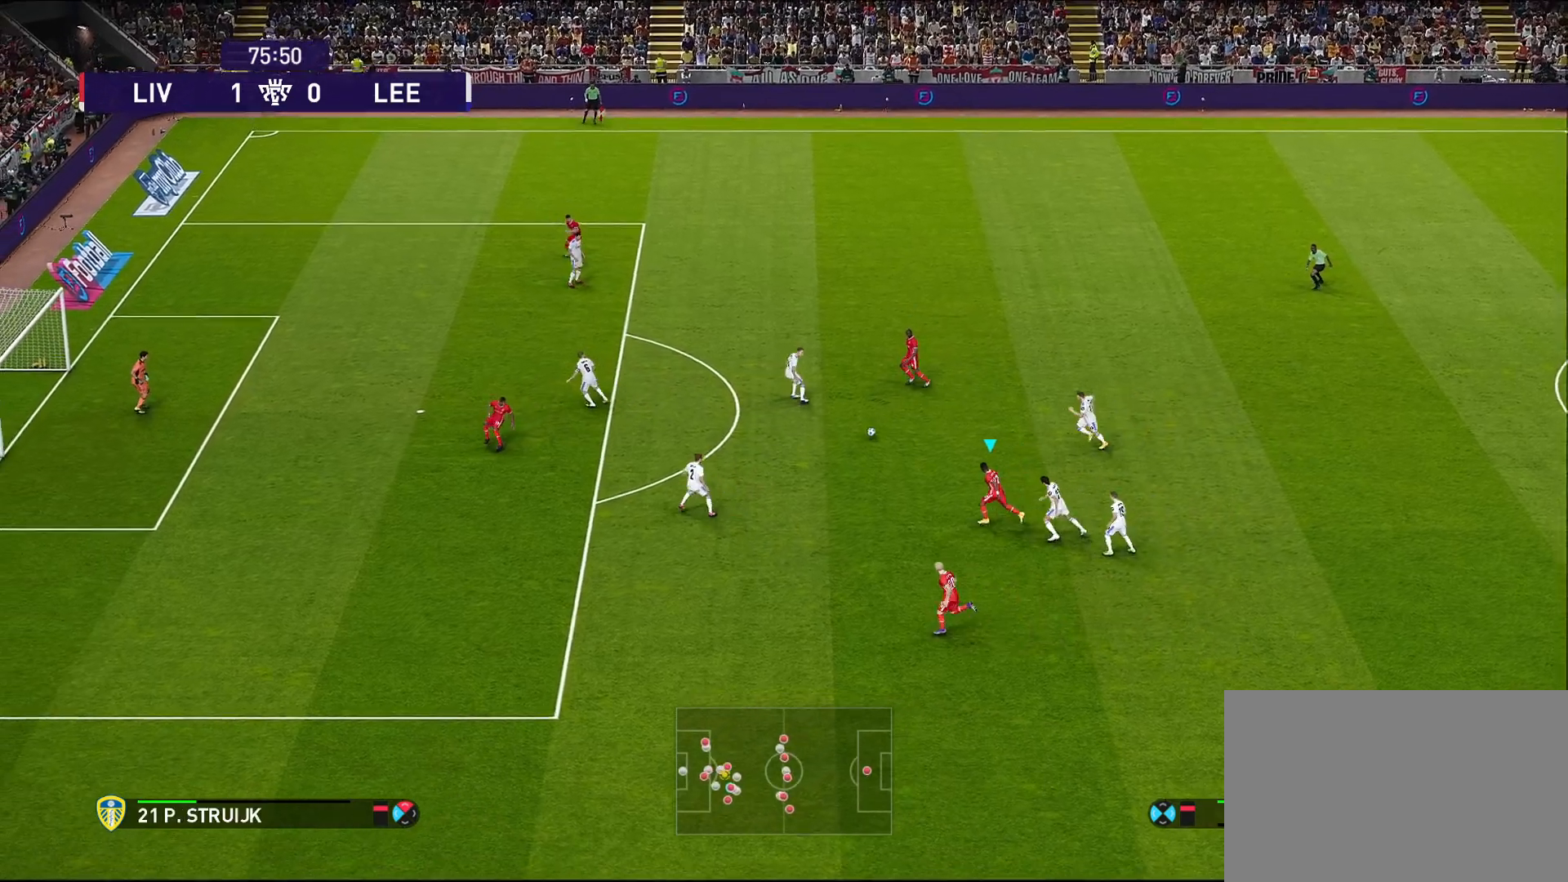
{"buttons": [], "left_stick": "up-left", "right_stick": "center", "events": [[183, "left_stick", "up-left"]]}
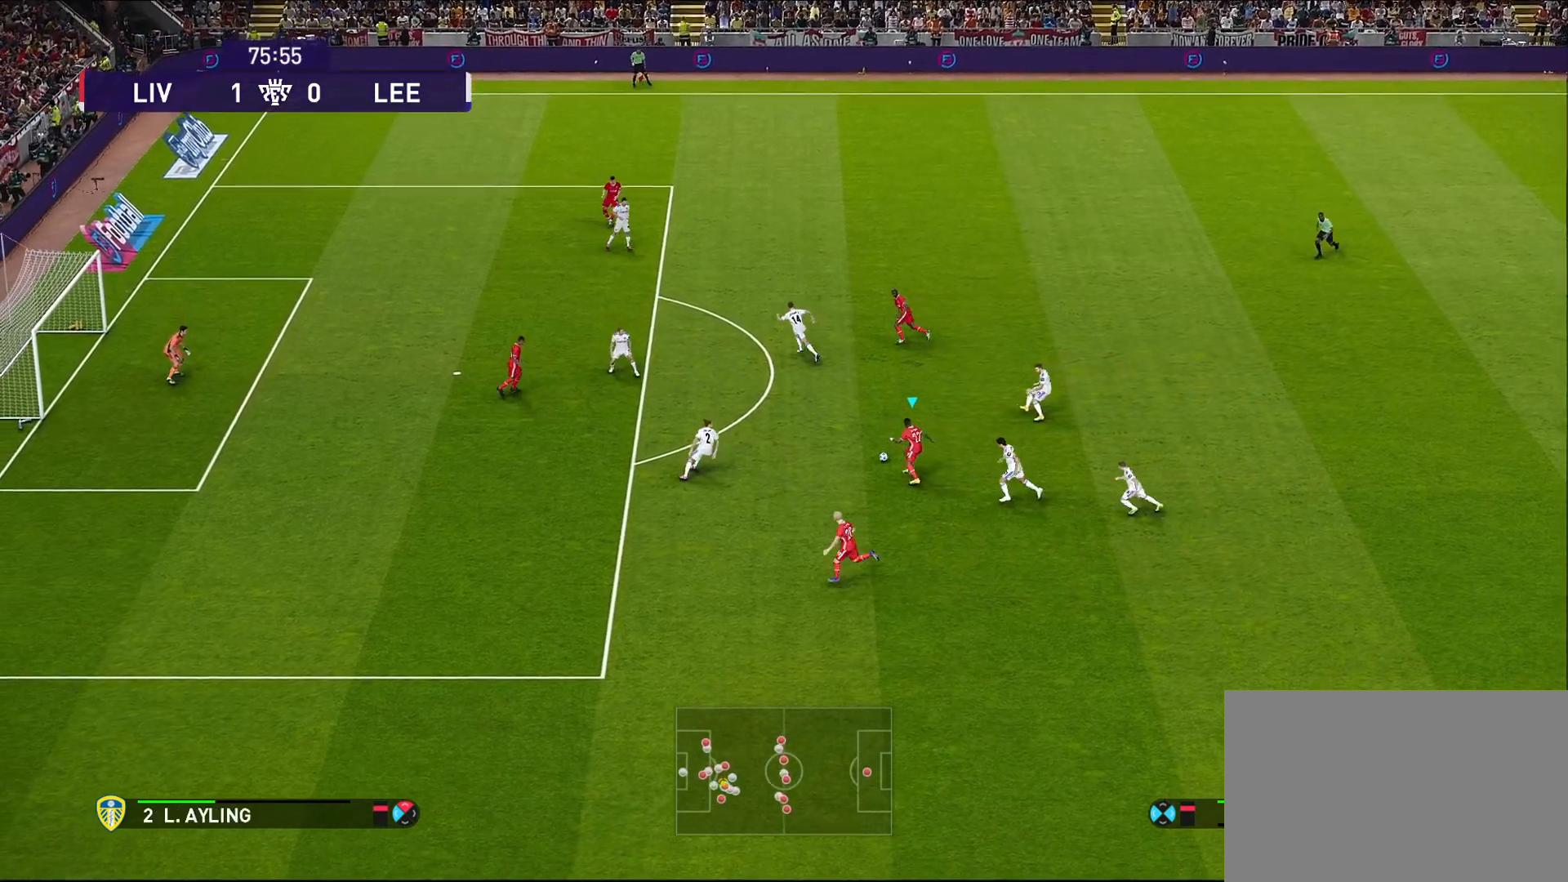
{"buttons": [], "left_stick": "down-left", "right_stick": "center", "events": [[83, "TRIANGLE", "down"], [83, "left_stick", "down-left"], [133, "TRIANGLE", "up"]]}
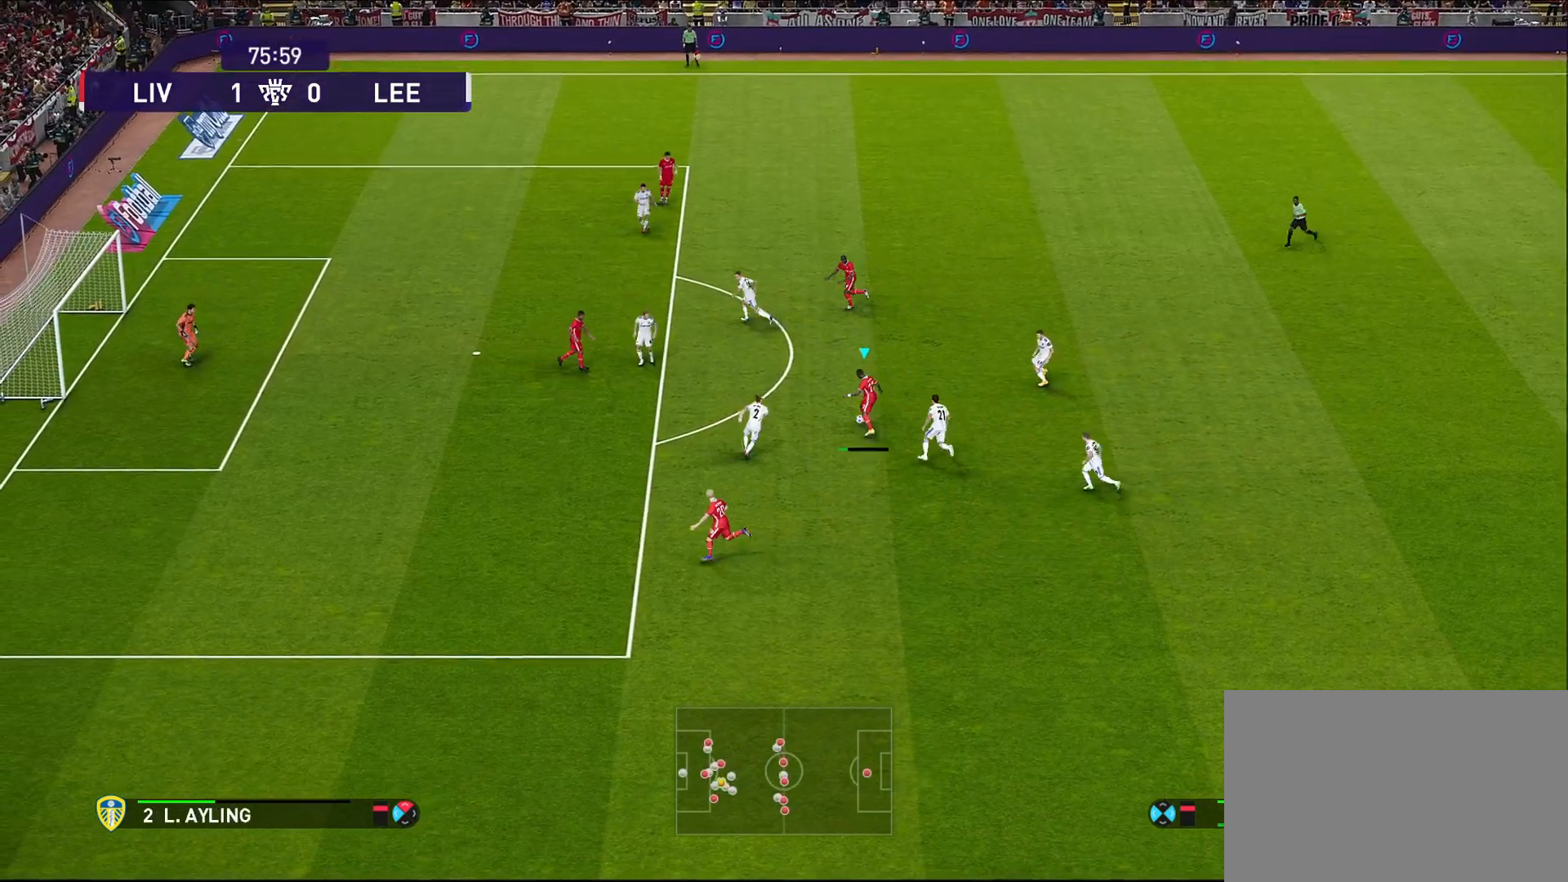
{"buttons": ["R1"], "left_stick": "up-left", "right_stick": "center", "events": [[183, "left_stick", "up-left"], [500, "R1", "down"]]}
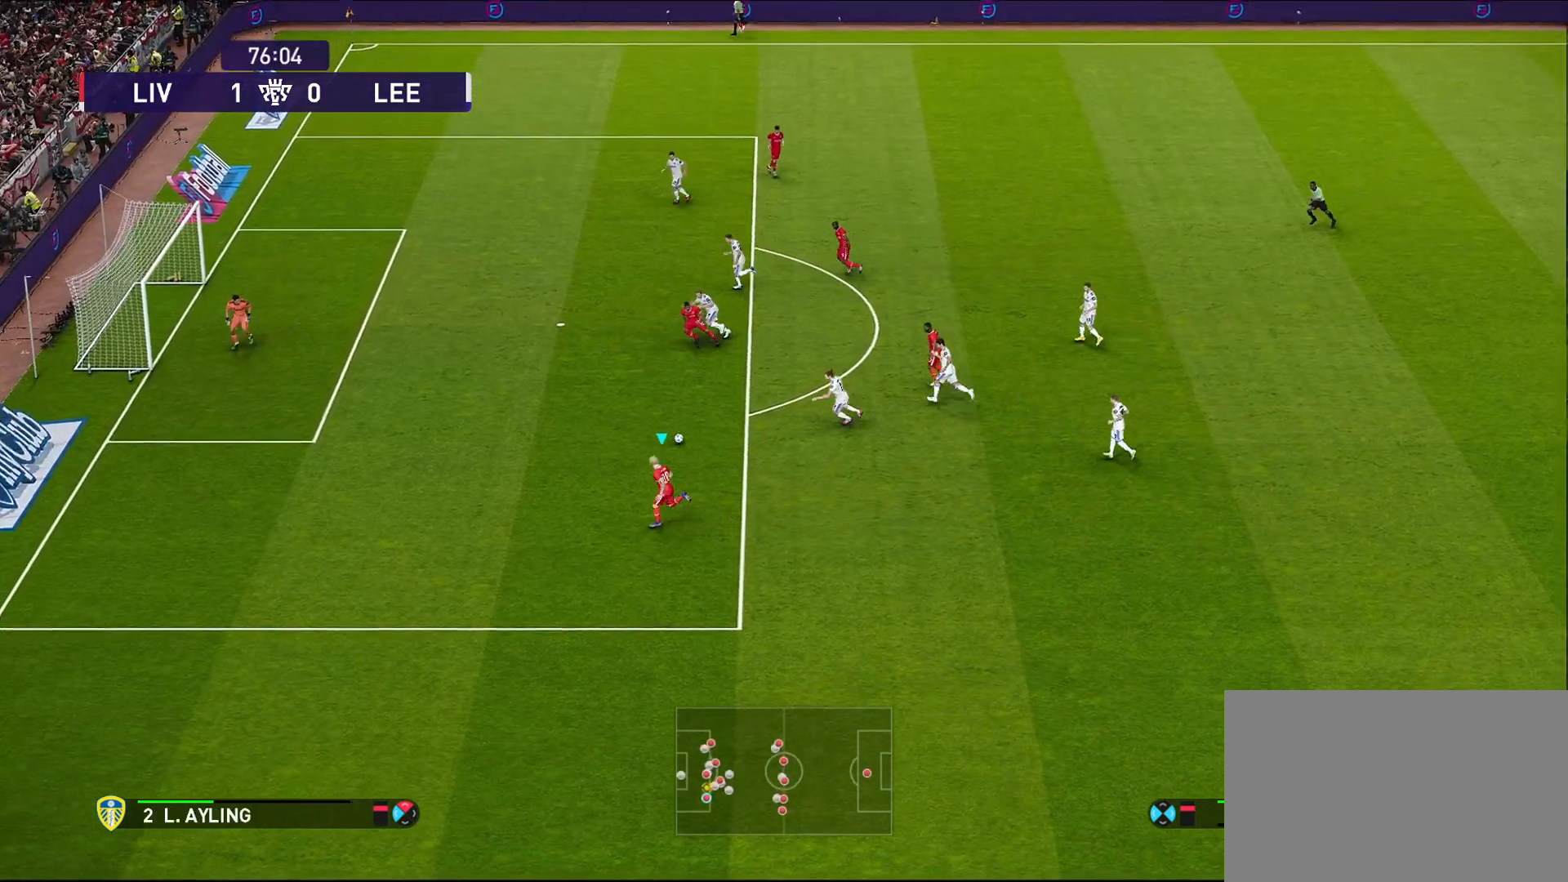
{"buttons": [], "left_stick": "up", "right_stick": "center", "events": [[250, "R1", "up"], [483, "left_stick", "up"]]}
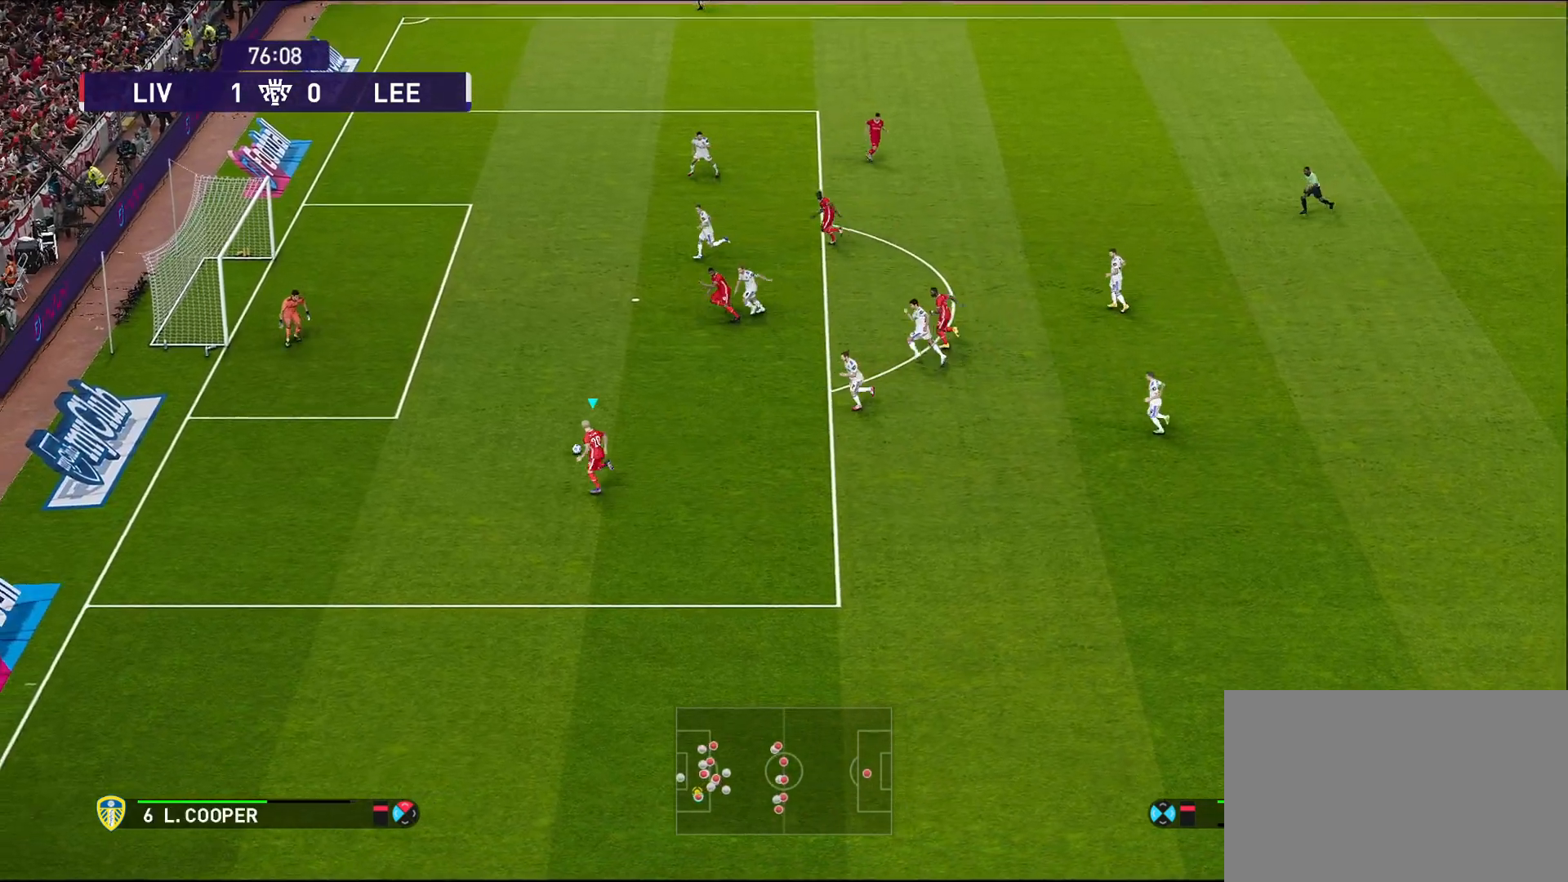
{"buttons": ["R2"], "left_stick": "up", "right_stick": "center", "events": [[333, "R2", "down"]]}
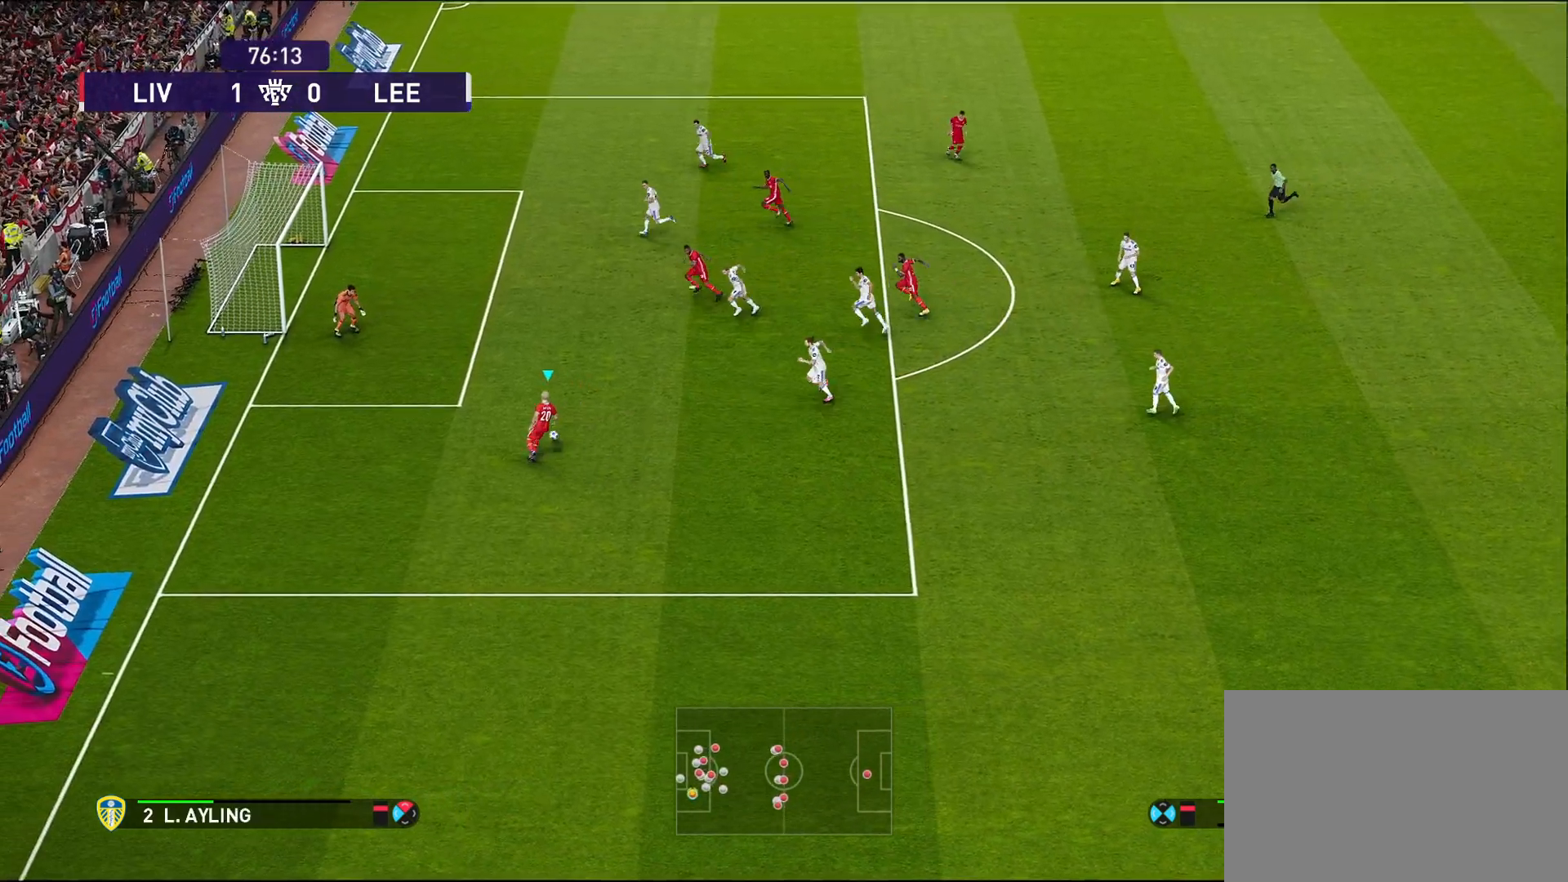
{"buttons": ["R2"], "left_stick": "up", "right_stick": "center", "events": [[183, "SQUARE", "down"], [333, "SQUARE", "up"]]}
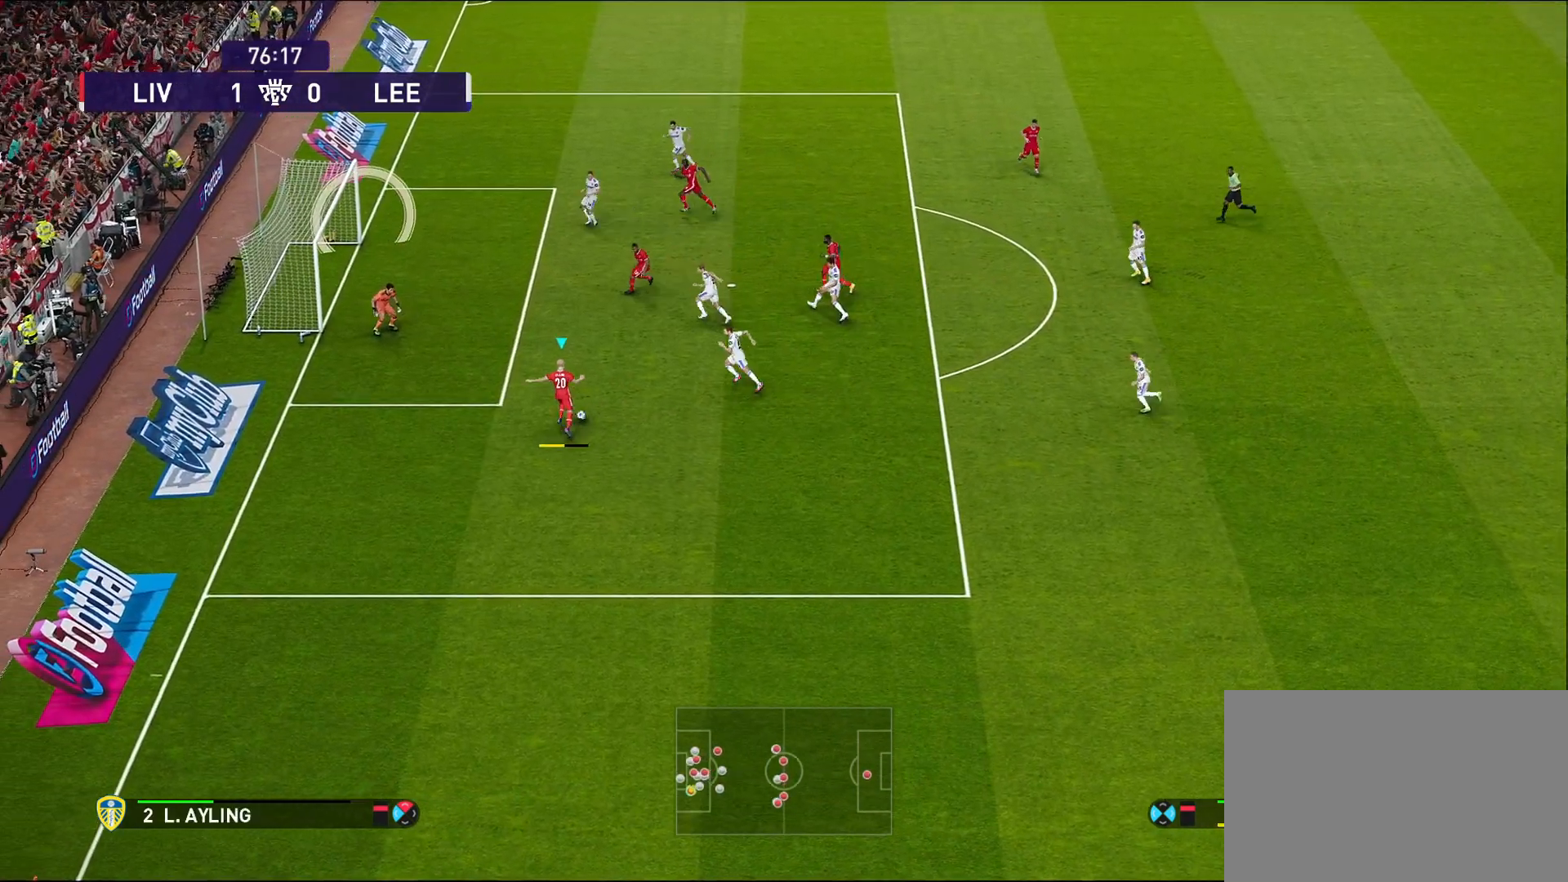
{"buttons": ["R2"], "left_stick": "up", "right_stick": "center"}